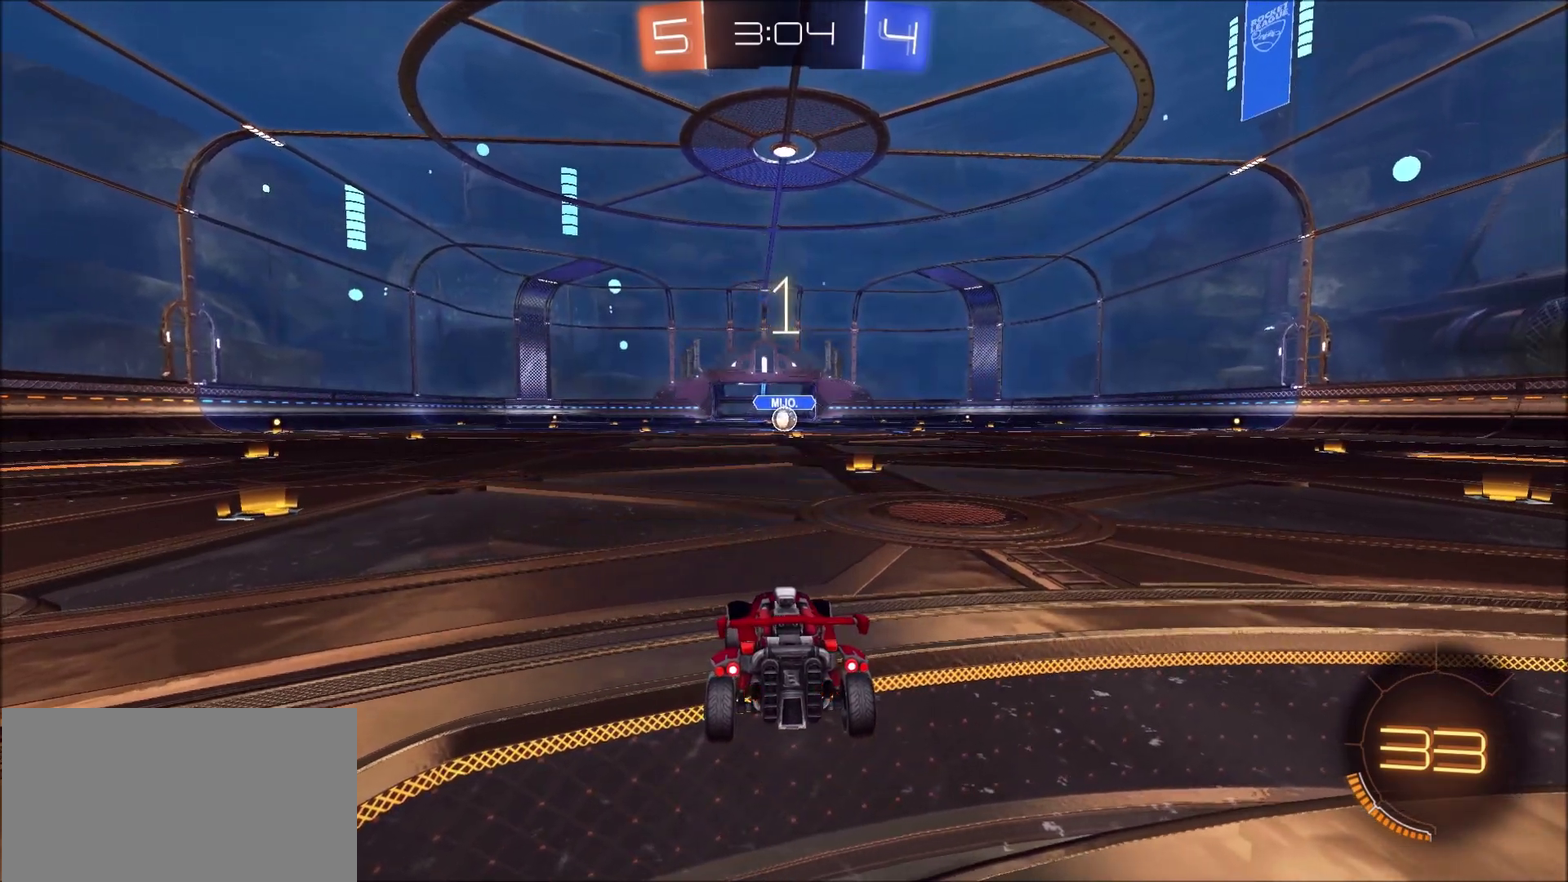
Gameplay with a controller (PlayStation layout); each line is a JSON object with the inputs held at the frame after it. "events" lists button and stick changes between this image and that frame as [ms after this image, input, new state], when the widget could be followed in between. This document gives stick clicks only as held states, not as events. Not read: L1 R1.
{"buttons": ["CIRCLE", "R2"], "left_stick": "right", "right_stick": "center", "events": [[33, "left_stick", "right"]]}
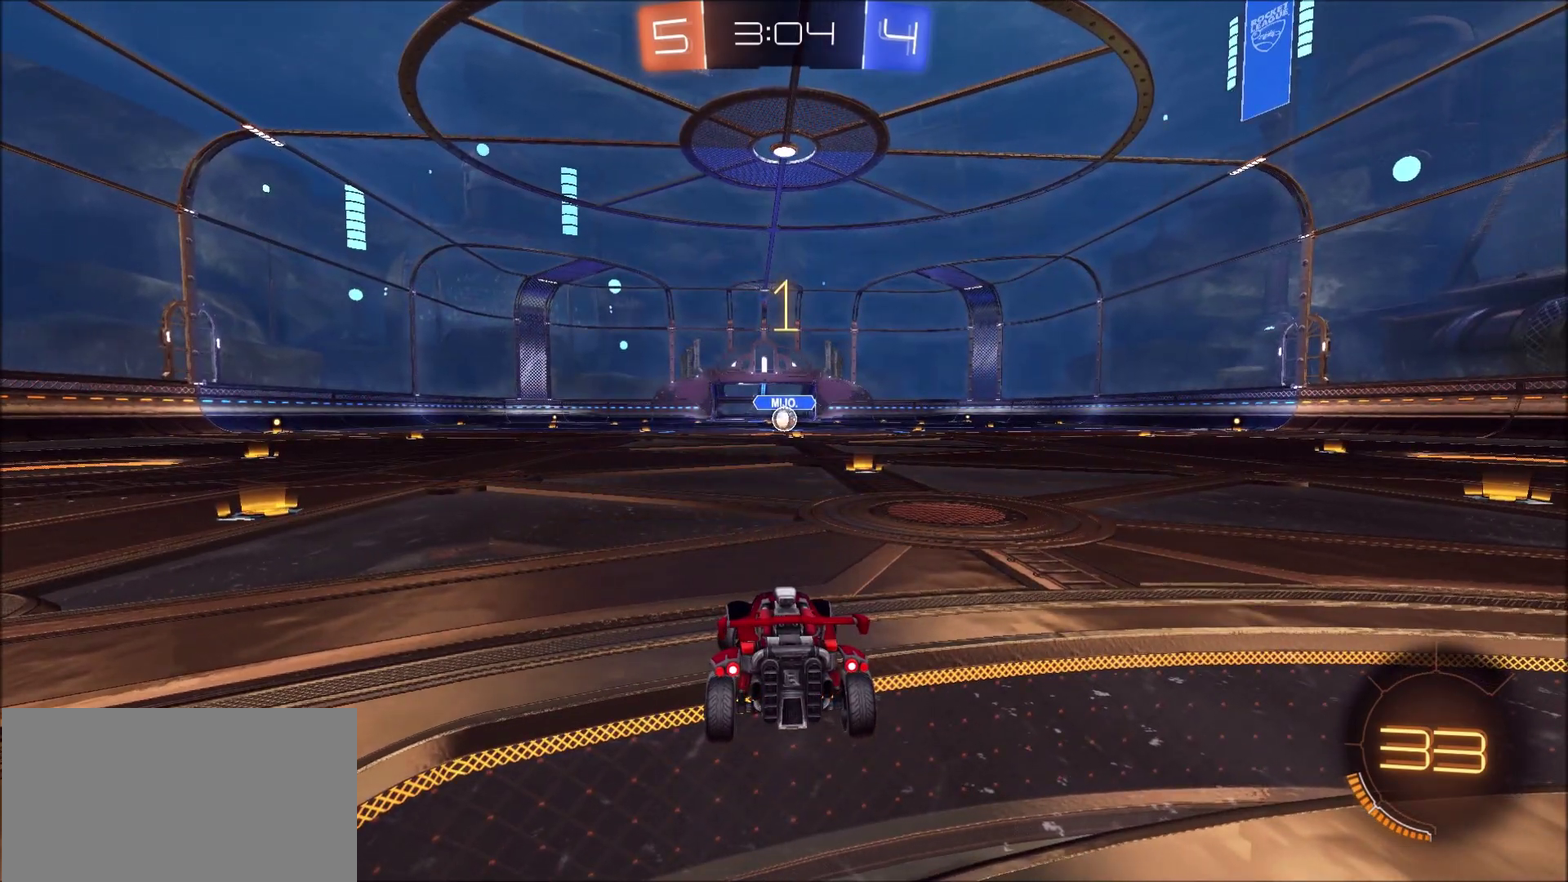
{"buttons": ["CIRCLE", "R2"], "left_stick": "center", "right_stick": "center", "events": [[433, "left_stick", "center"]]}
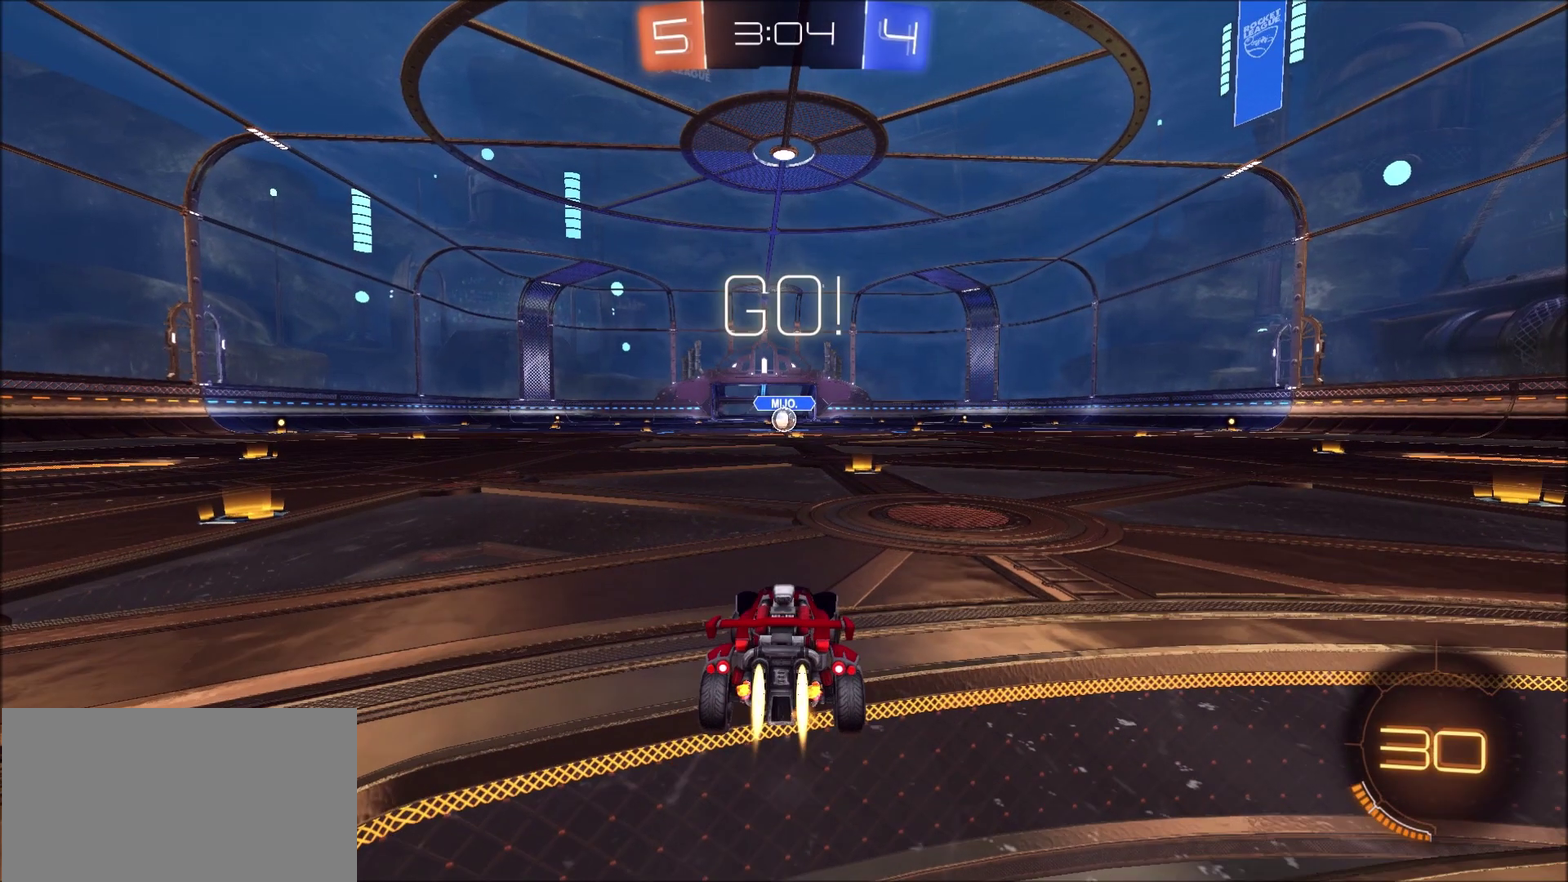
{"buttons": ["CIRCLE", "R2"], "left_stick": "right", "right_stick": "center", "events": [[500, "left_stick", "right"]]}
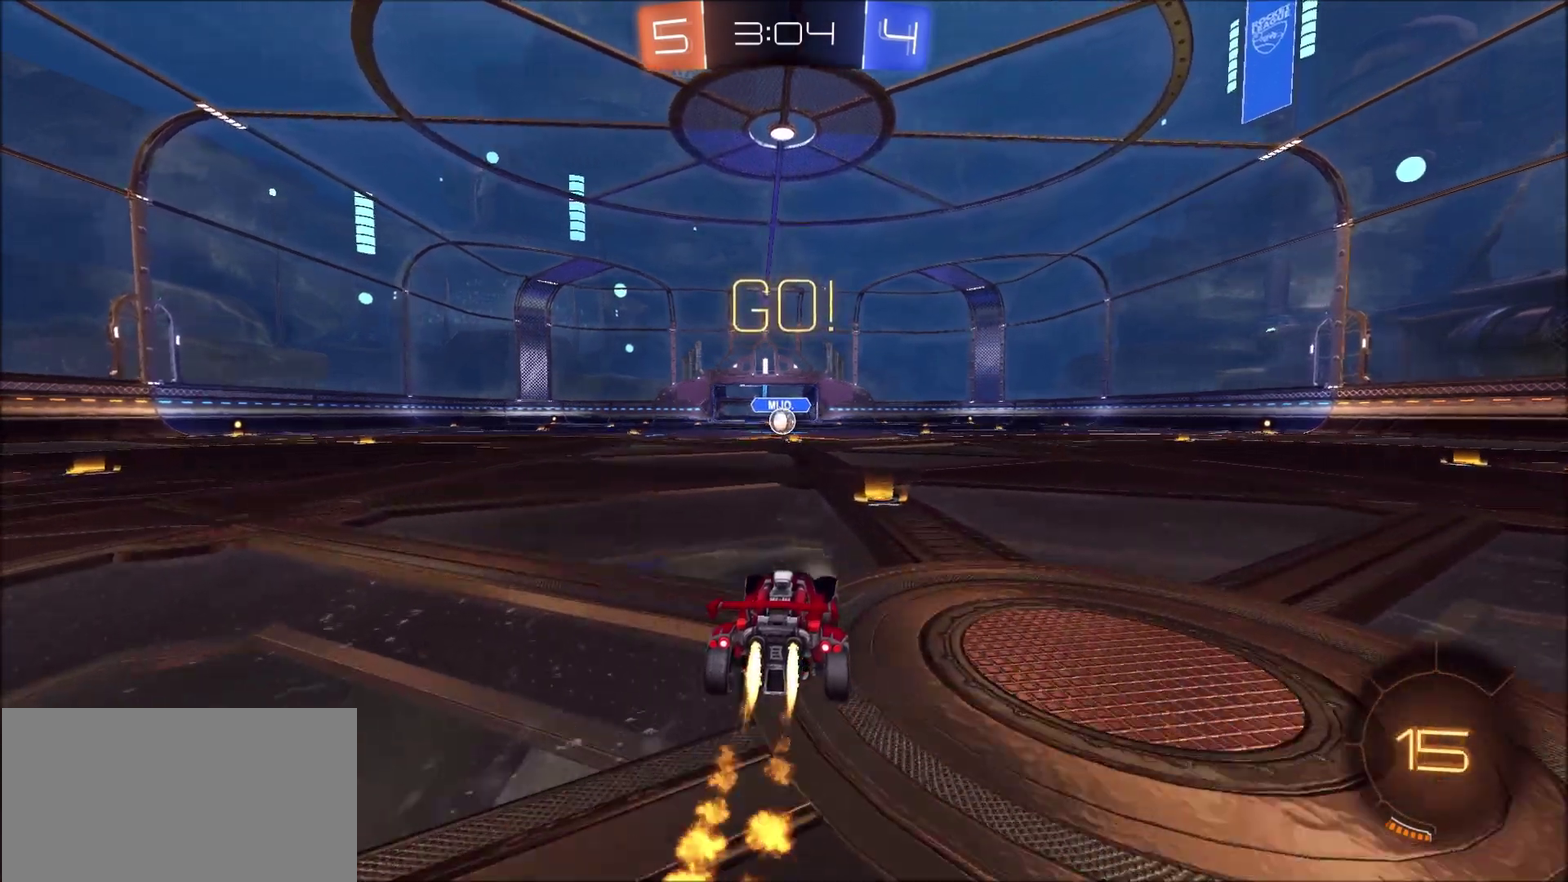
{"buttons": ["CIRCLE", "R2"], "left_stick": "left", "right_stick": "center", "events": [[100, "CROSS", "down"], [183, "CROSS", "up"], [183, "left_stick", "up-left"], [233, "CROSS", "down"], [283, "TRIANGLE", "down"], [383, "CROSS", "up"], [383, "TRIANGLE", "up"], [467, "left_stick", "left"]]}
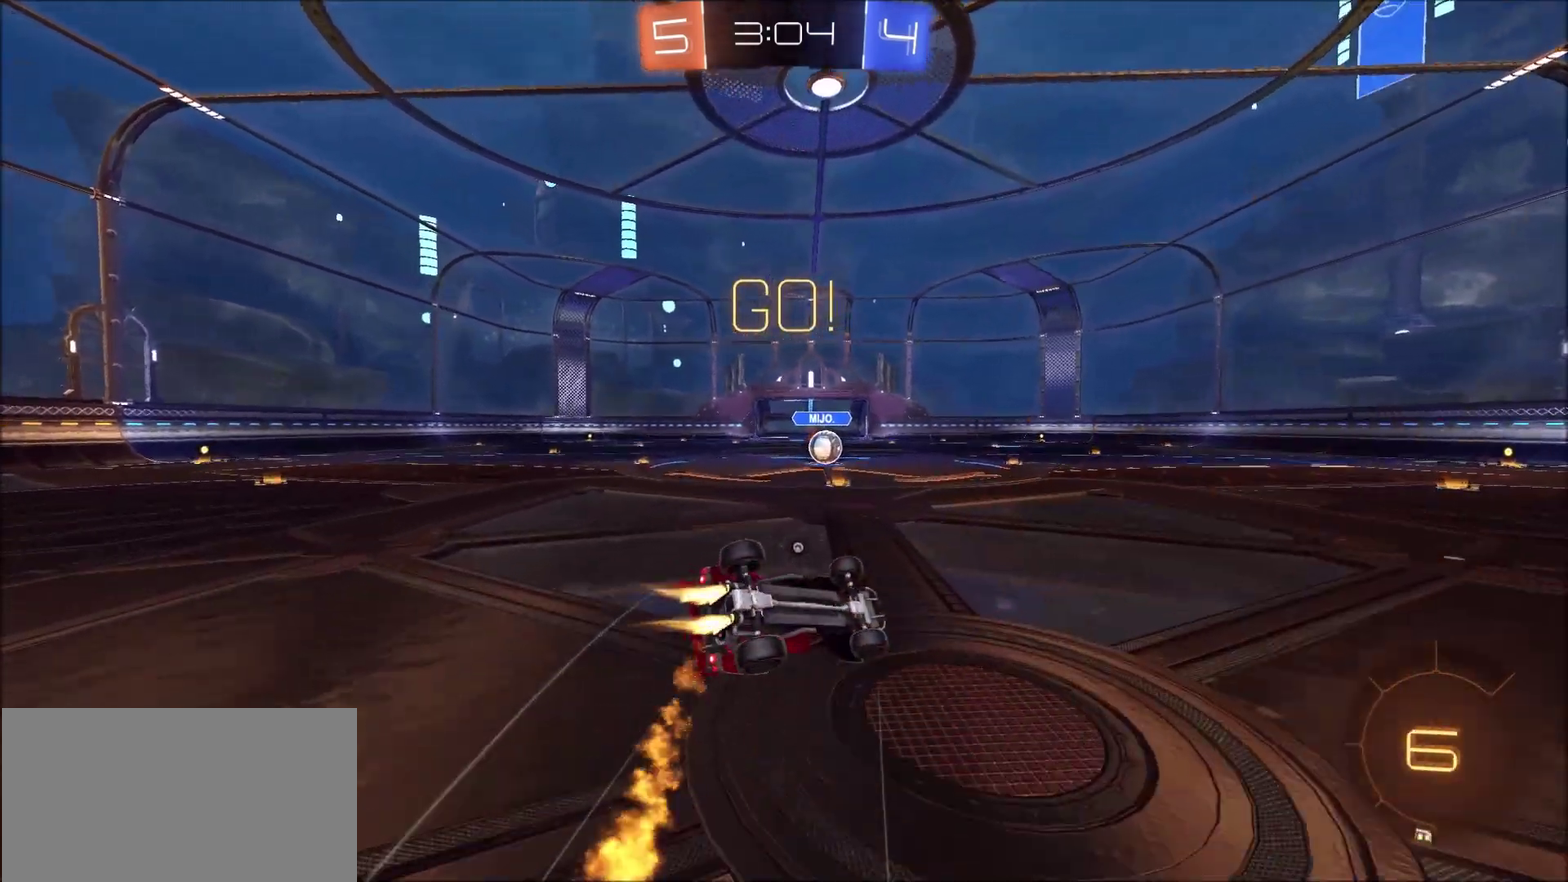
{"buttons": [], "left_stick": "center", "right_stick": "center", "events": [[150, "CIRCLE", "up"], [383, "R2", "up"], [500, "left_stick", "center"]]}
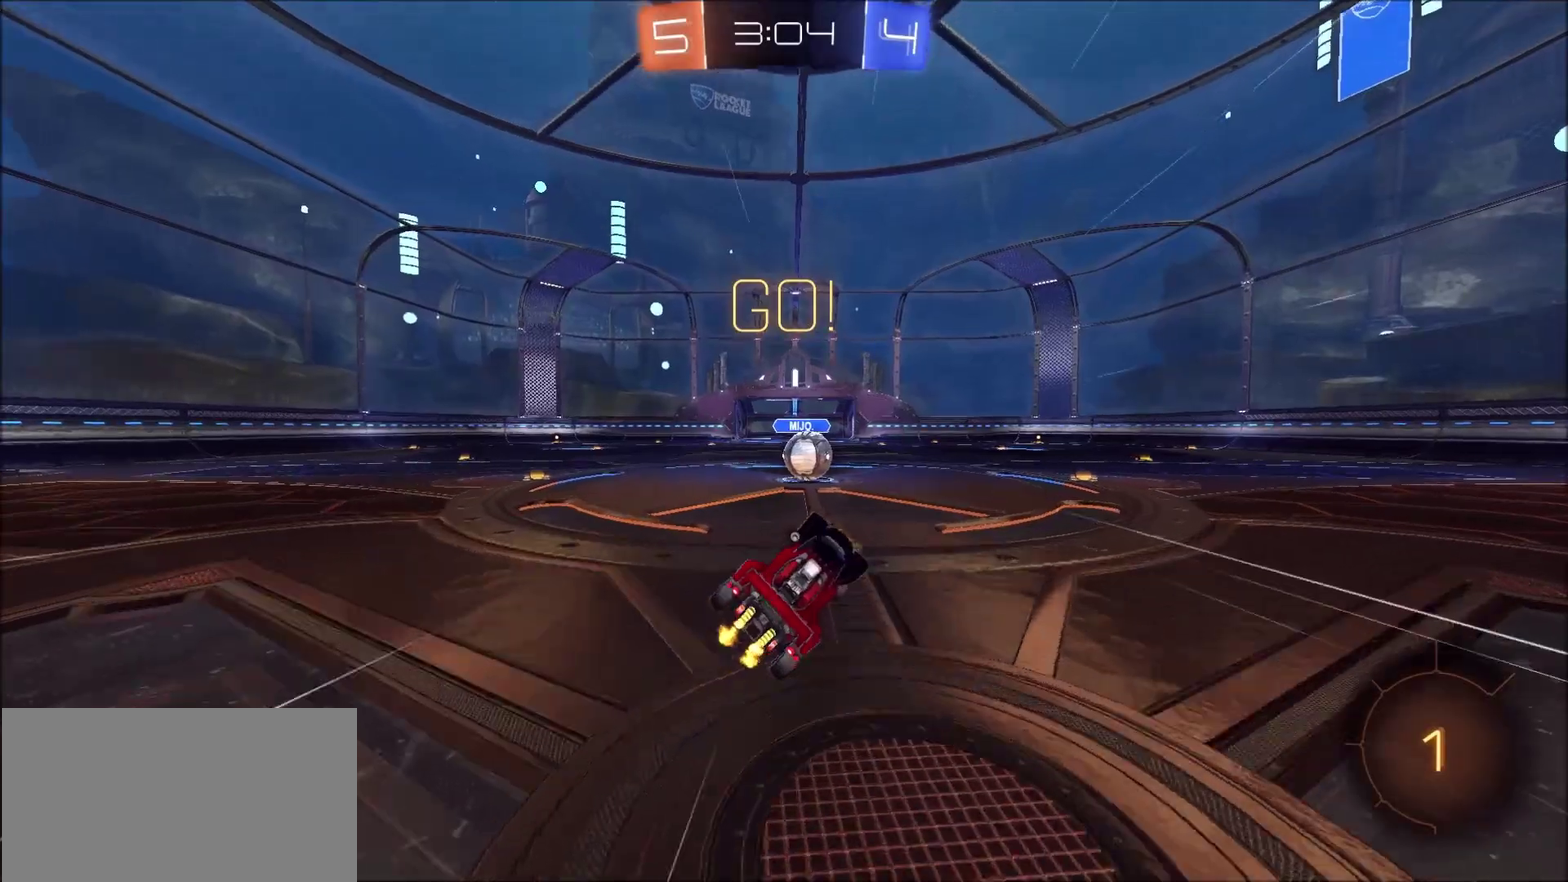
{"buttons": ["R2"], "left_stick": "right", "right_stick": "center", "events": [[50, "R2", "down"], [117, "left_stick", "left"], [183, "left_stick", "center"], [283, "left_stick", "left"], [367, "left_stick", "center"], [417, "CROSS", "down"], [417, "left_stick", "right"], [467, "CROSS", "up"]]}
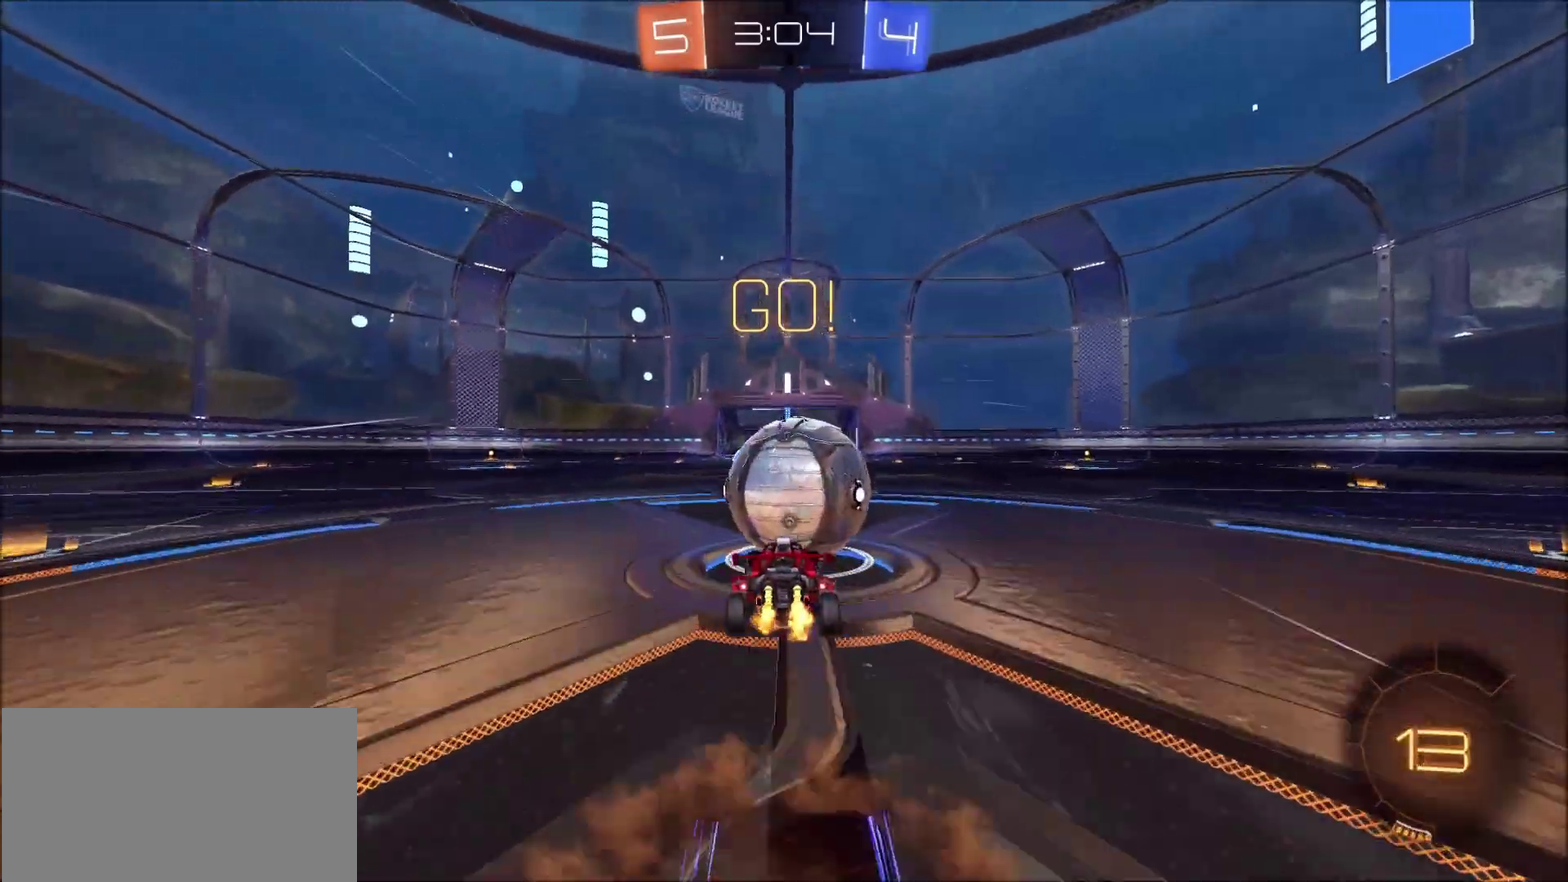
{"buttons": ["R2"], "left_stick": "right", "right_stick": "center", "events": [[50, "CROSS", "down"], [83, "SQUARE", "down"], [83, "TRIANGLE", "down"], [250, "CROSS", "up"], [317, "SQUARE", "up"], [317, "TRIANGLE", "up"]]}
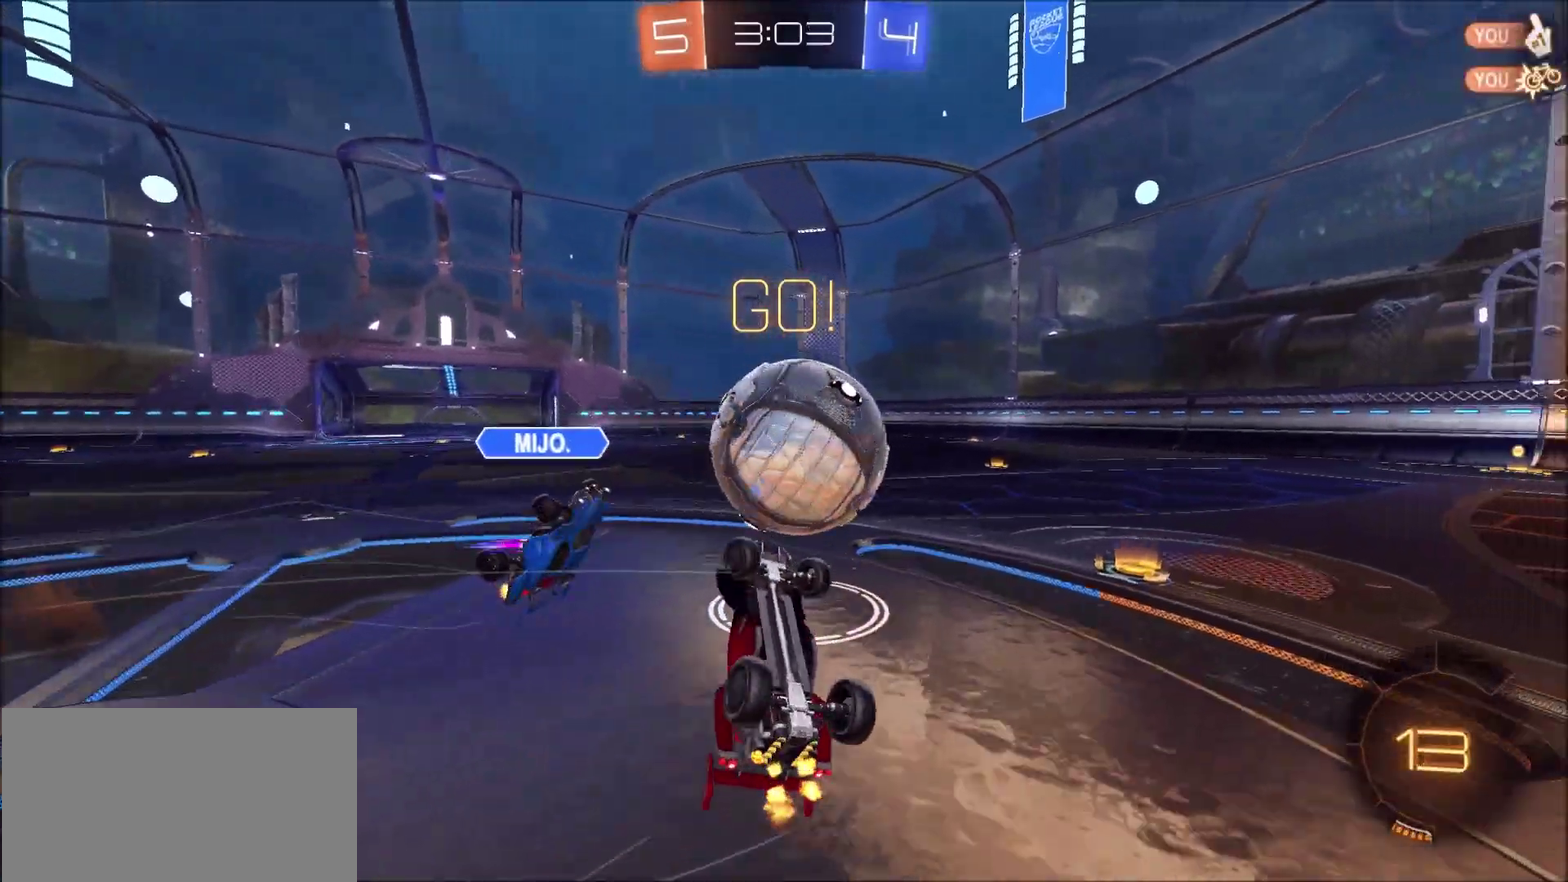
{"buttons": ["CIRCLE", "R2"], "left_stick": "up", "right_stick": "center", "events": [[117, "left_stick", "up-right"], [333, "left_stick", "up"], [483, "CIRCLE", "down"]]}
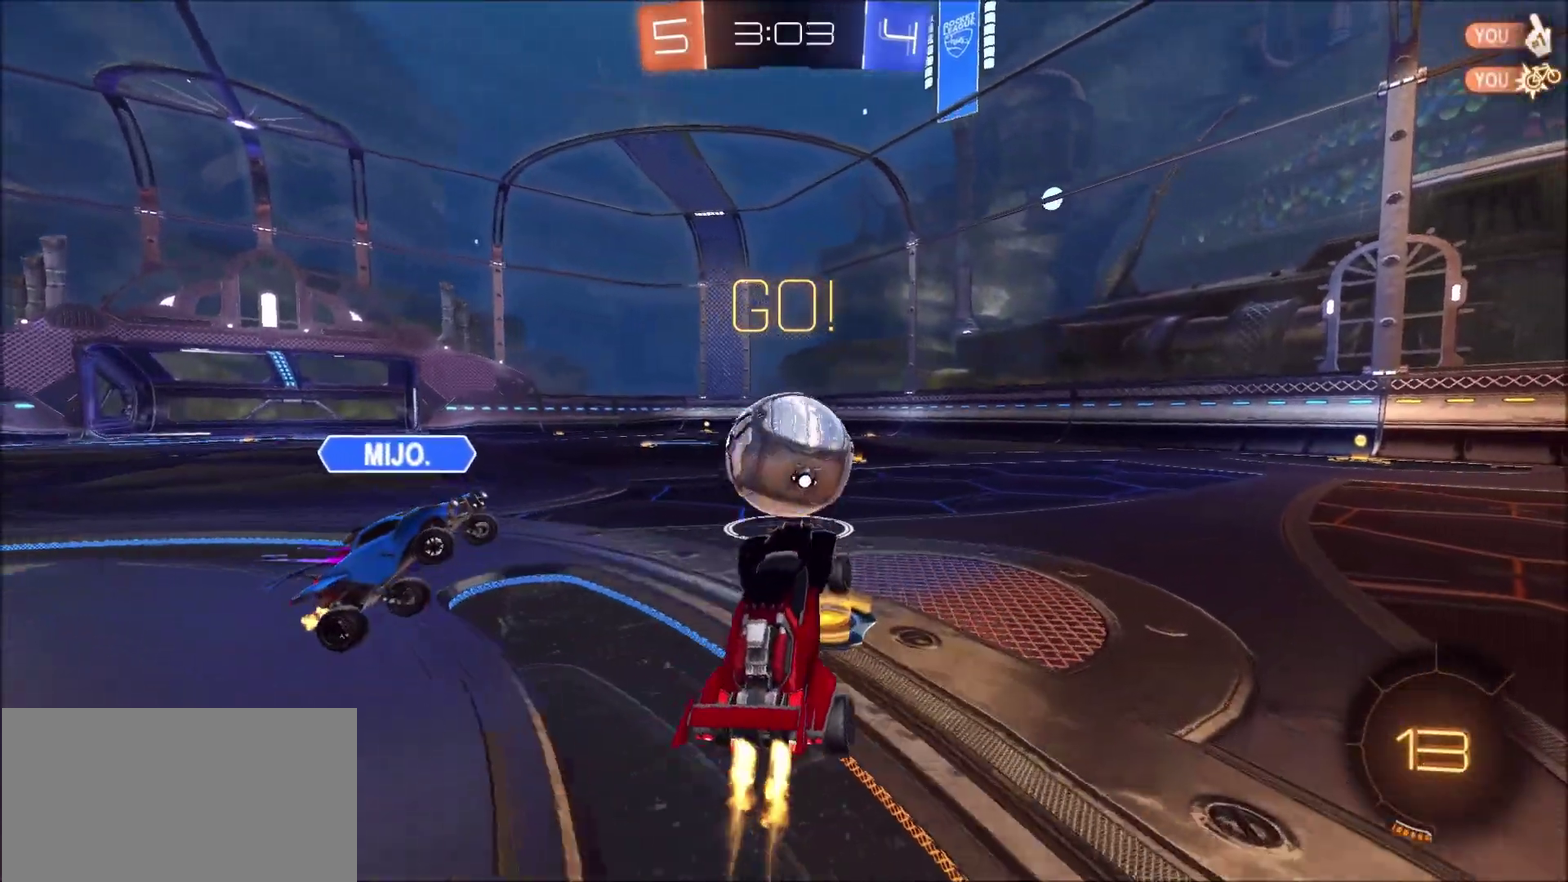
{"buttons": ["CIRCLE", "R2"], "left_stick": "center", "right_stick": "center", "events": [[33, "left_stick", "center"], [267, "left_stick", "up-right"], [417, "left_stick", "center"]]}
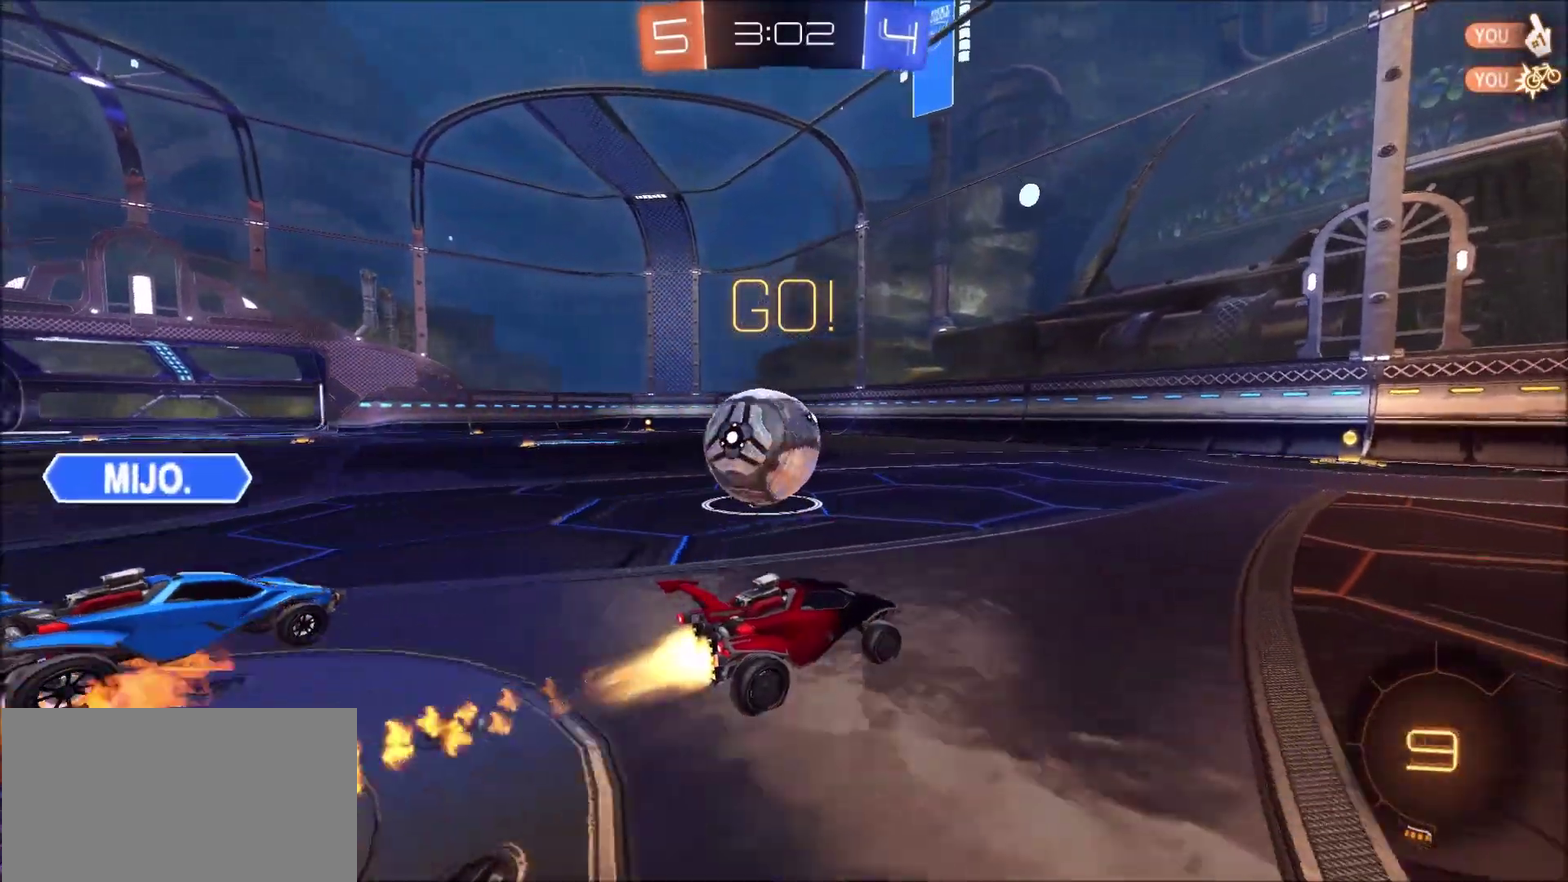
{"buttons": ["R2"], "left_stick": "center", "right_stick": "center", "events": [[67, "left_stick", "right"], [150, "left_stick", "center"], [417, "CIRCLE", "up"]]}
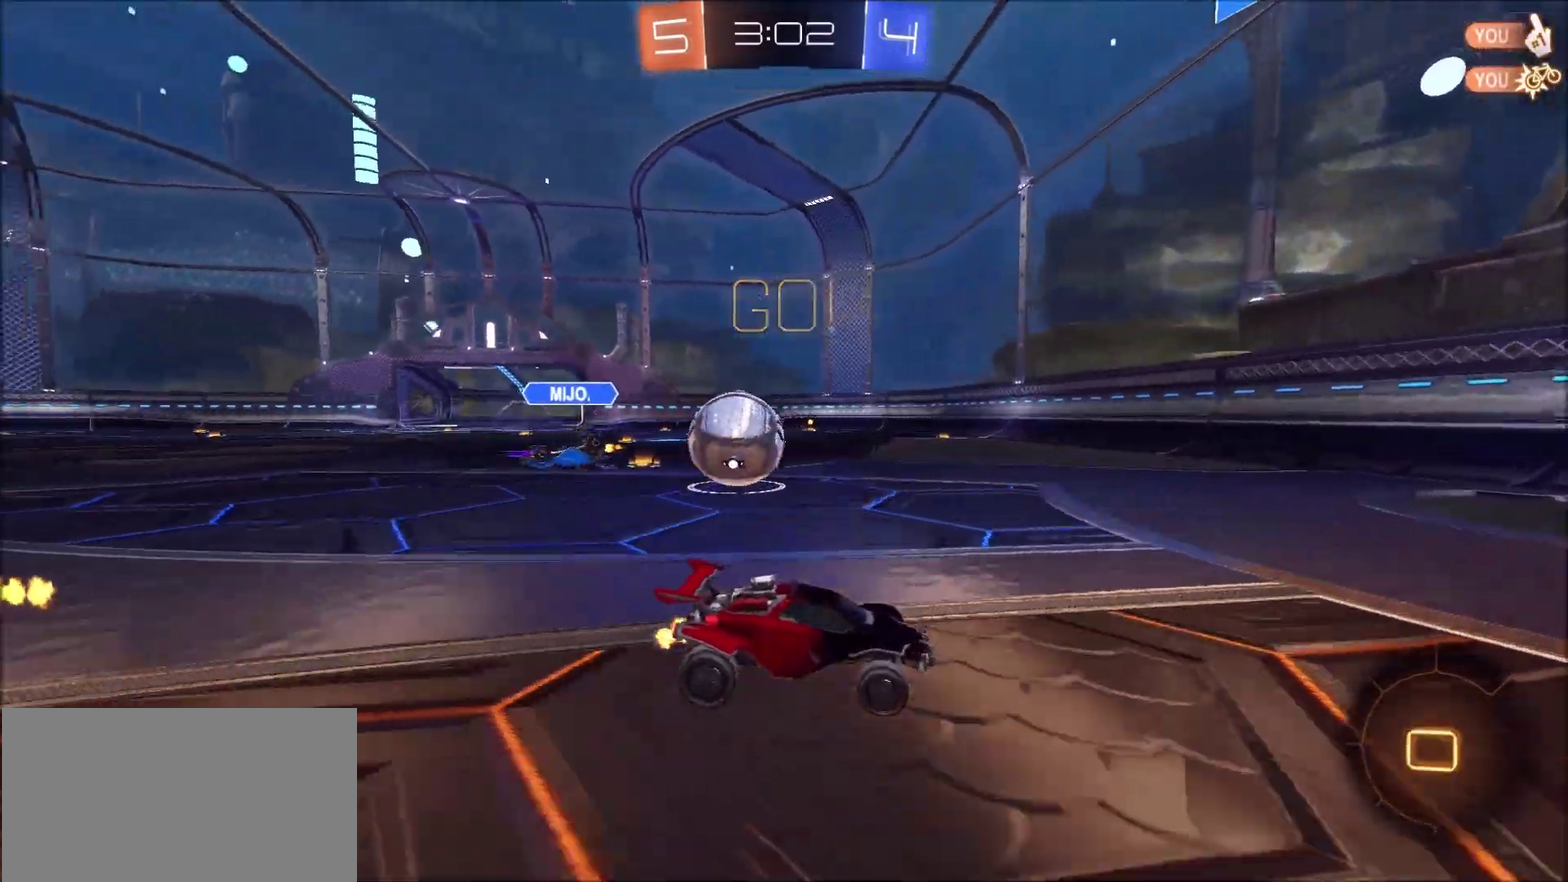
{"buttons": ["CIRCLE", "R2"], "left_stick": "center", "right_stick": "center", "events": [[50, "left_stick", "left"], [250, "left_stick", "center"], [350, "left_stick", "left"], [450, "CIRCLE", "down"], [467, "left_stick", "center"]]}
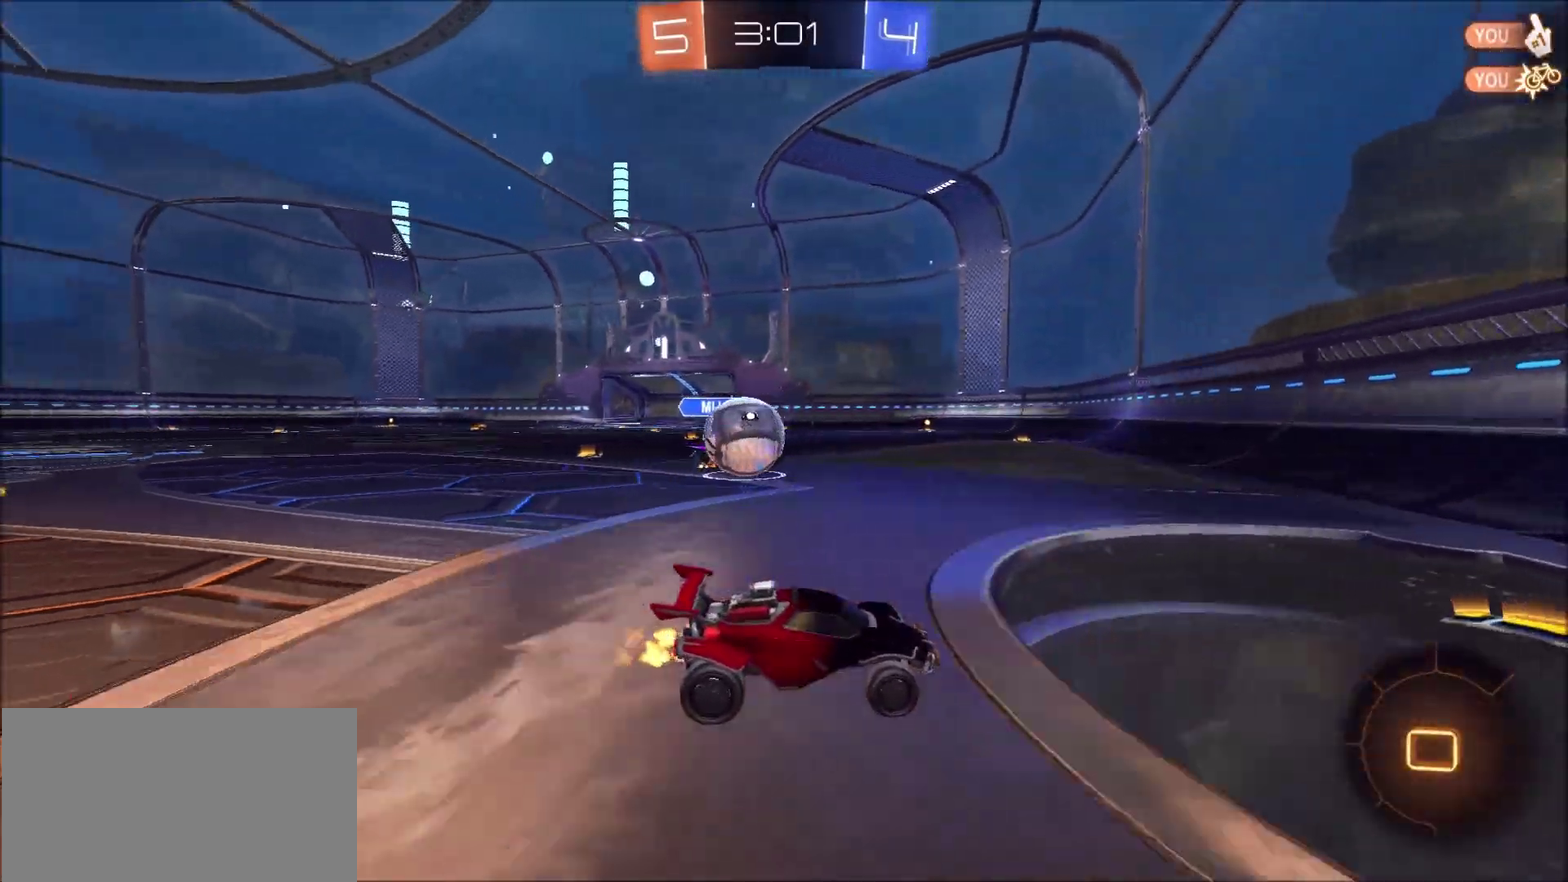
{"buttons": ["R2"], "left_stick": "left", "right_stick": "center", "events": [[117, "CIRCLE", "up"], [150, "left_stick", "left"], [283, "R2", "up"], [317, "L2", "down"], [317, "left_stick", "up-left"], [383, "R2", "down"], [450, "L2", "up"], [450, "left_stick", "left"]]}
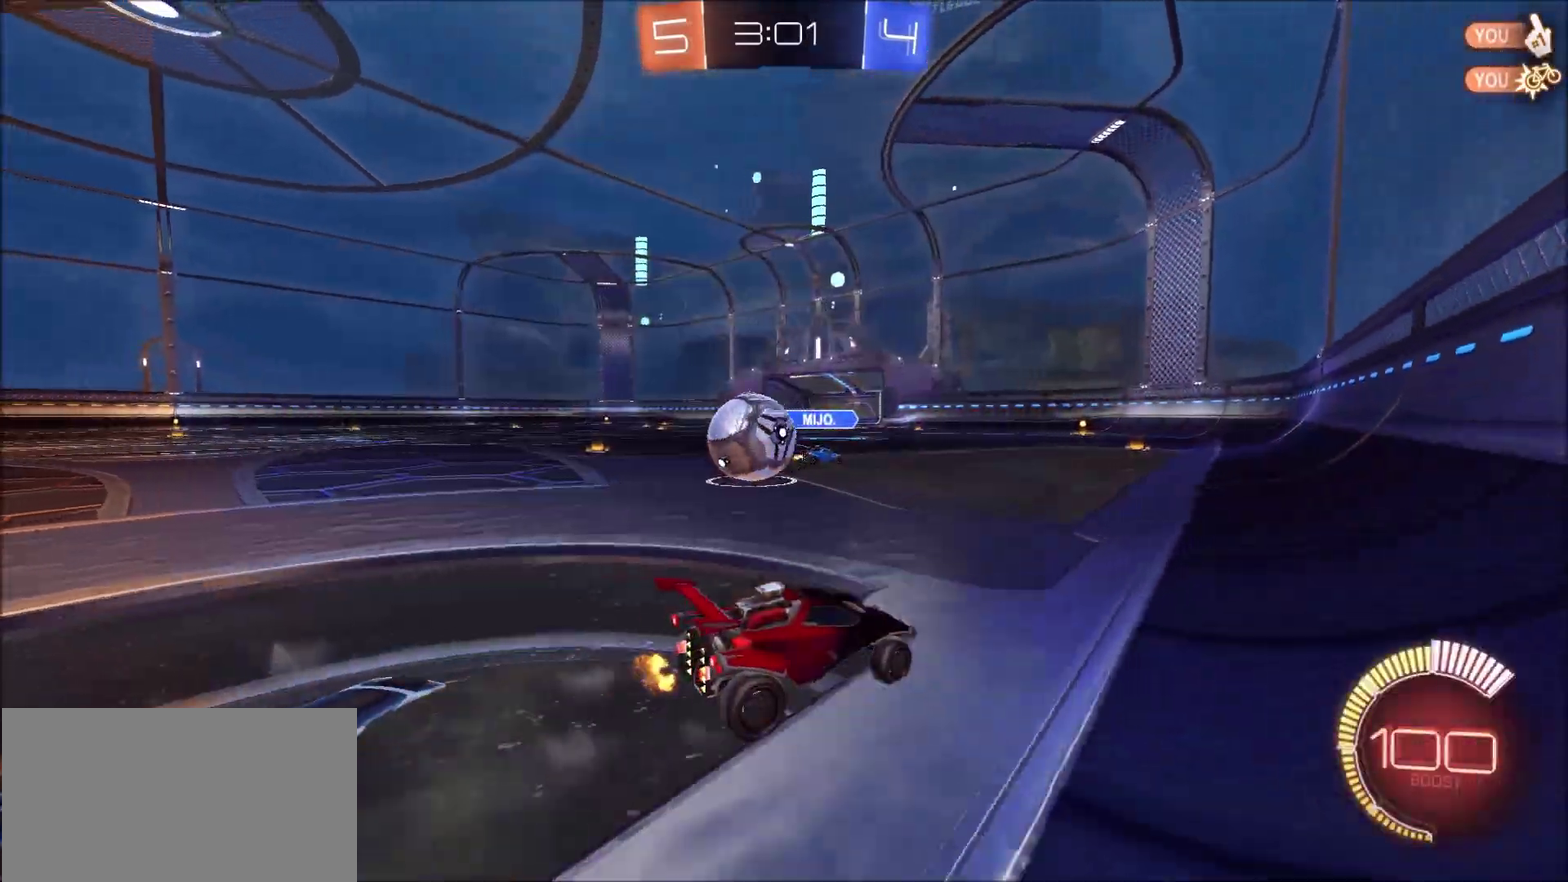
{"buttons": ["L2", "R2"], "left_stick": "left", "right_stick": "center", "events": [[217, "left_stick", "center"], [383, "left_stick", "left"], [450, "L2", "down"]]}
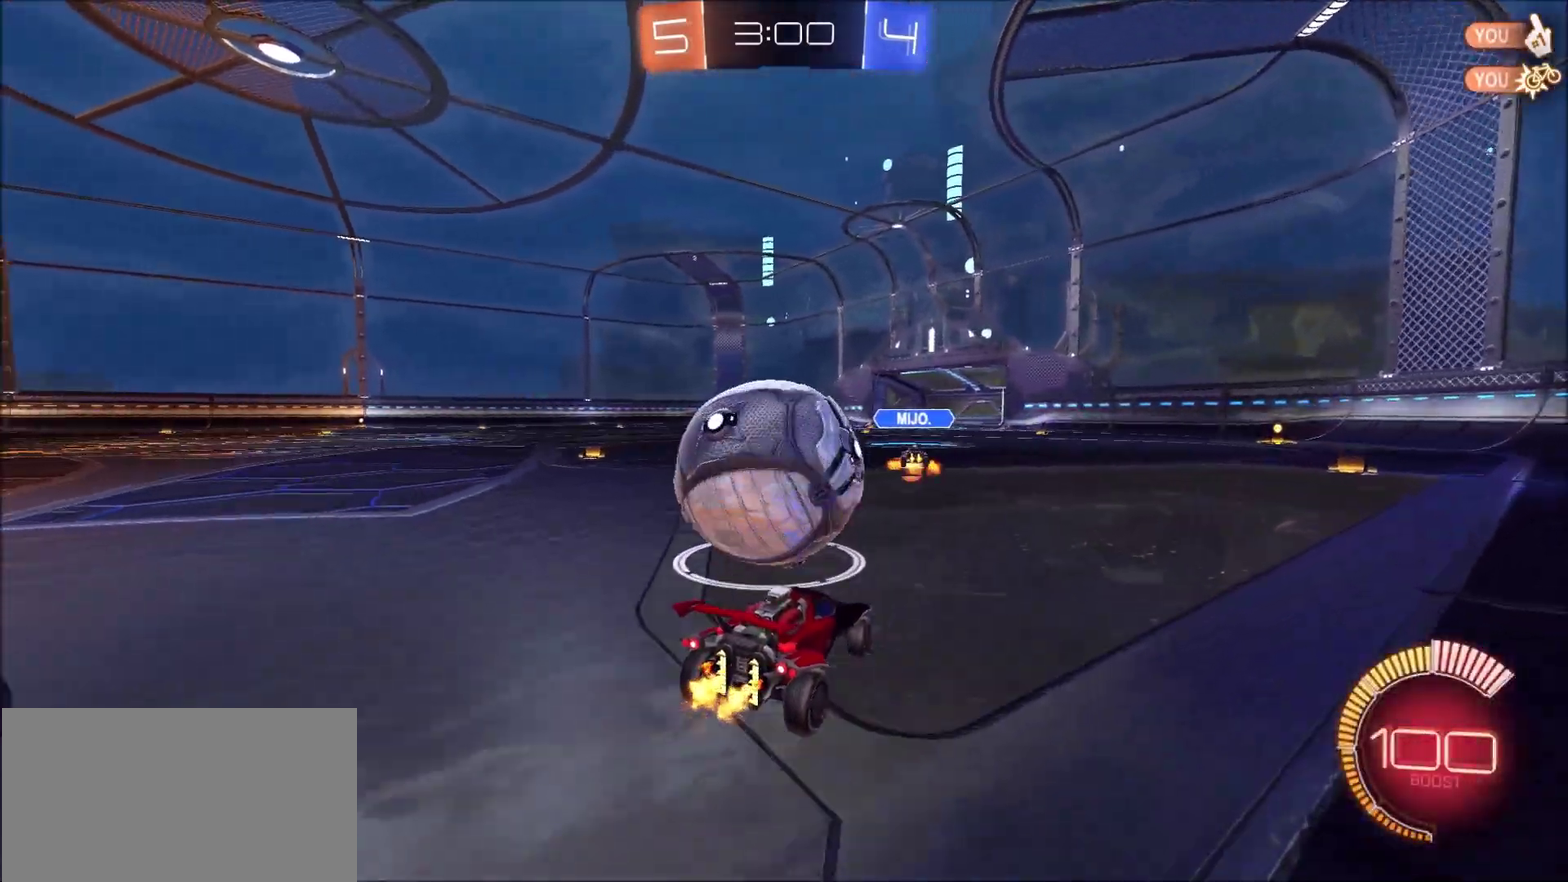
{"buttons": [], "left_stick": "left", "right_stick": "center", "events": [[50, "L2", "up"], [50, "left_stick", "center"], [117, "CIRCLE", "down"], [200, "CIRCLE", "up"], [283, "left_stick", "left"], [350, "R2", "up"]]}
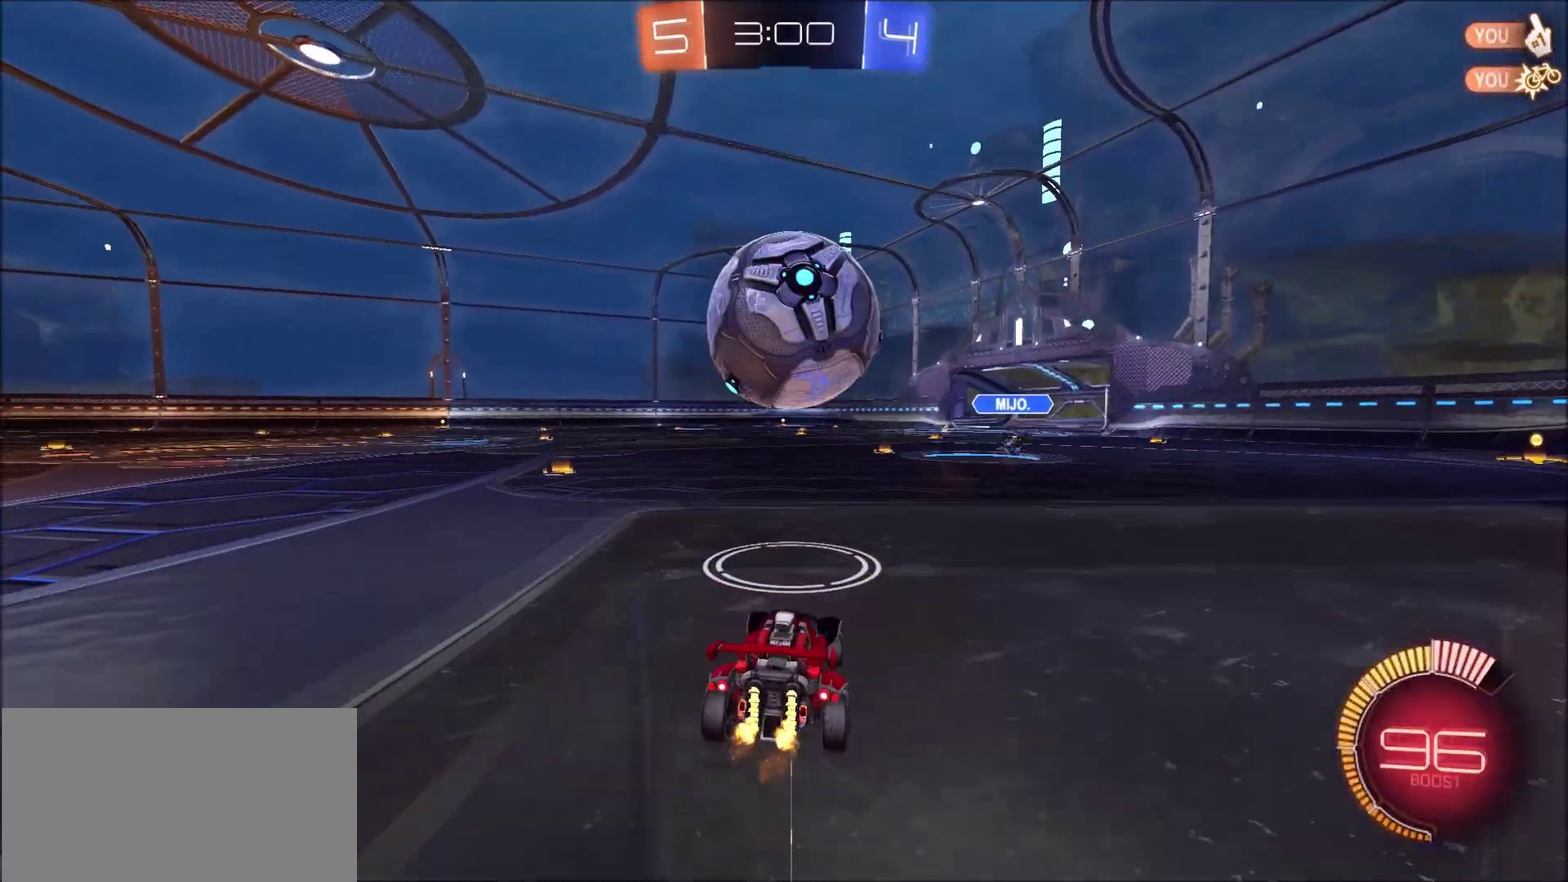
{"buttons": ["CIRCLE", "R2"], "left_stick": "right", "right_stick": "center", "events": [[50, "R2", "down"], [167, "left_stick", "center"], [300, "left_stick", "right"], [483, "CIRCLE", "down"]]}
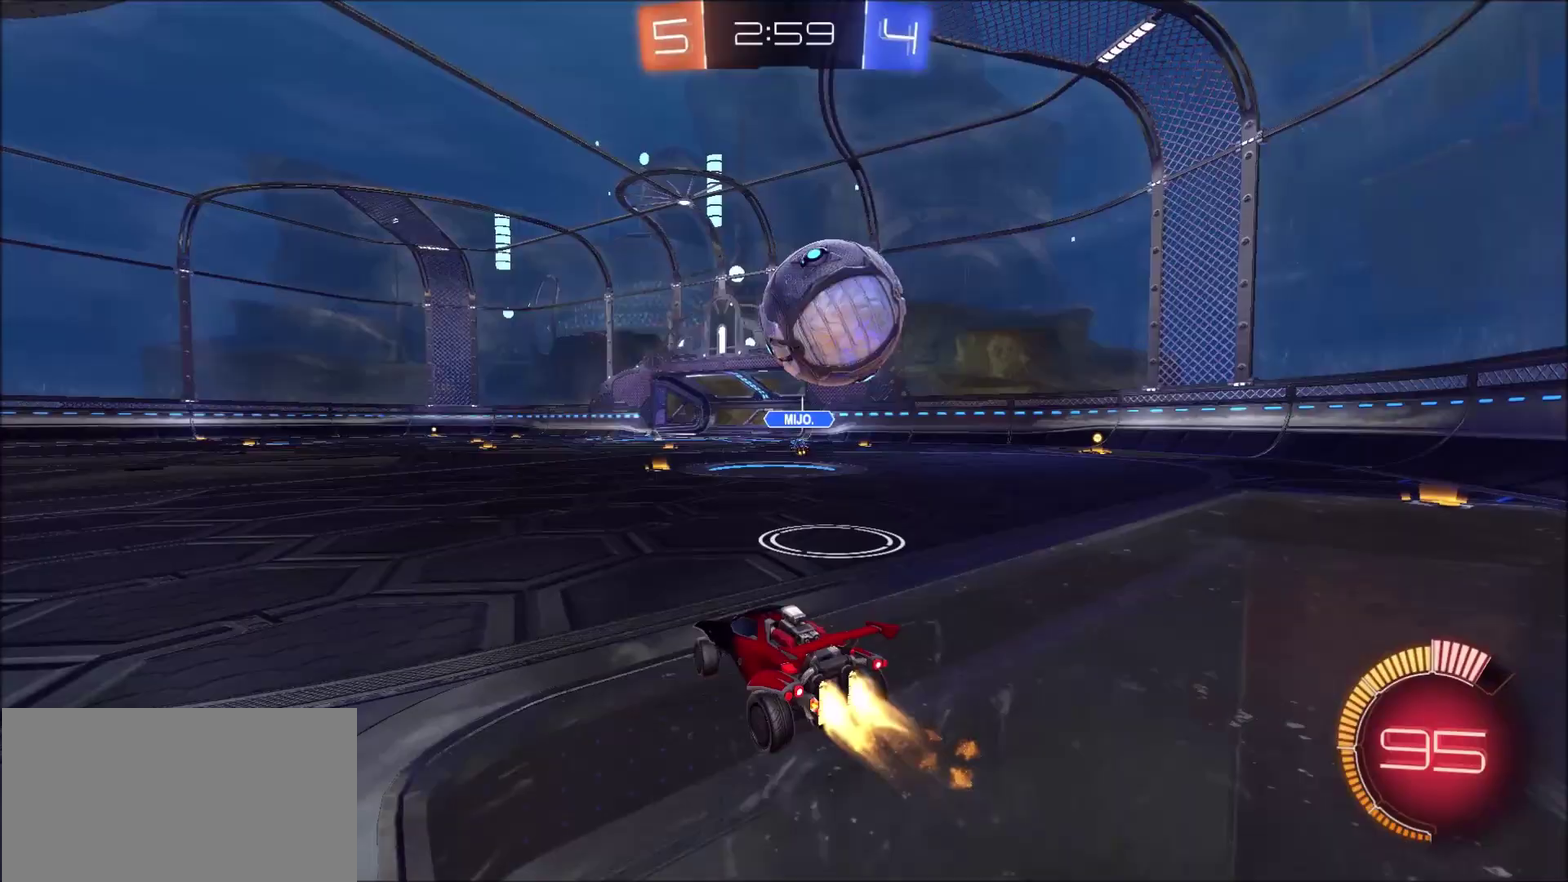
{"buttons": ["R2"], "left_stick": "center", "right_stick": "center", "events": [[83, "CIRCLE", "up"], [183, "left_stick", "center"], [267, "CIRCLE", "down"], [350, "CIRCLE", "up"]]}
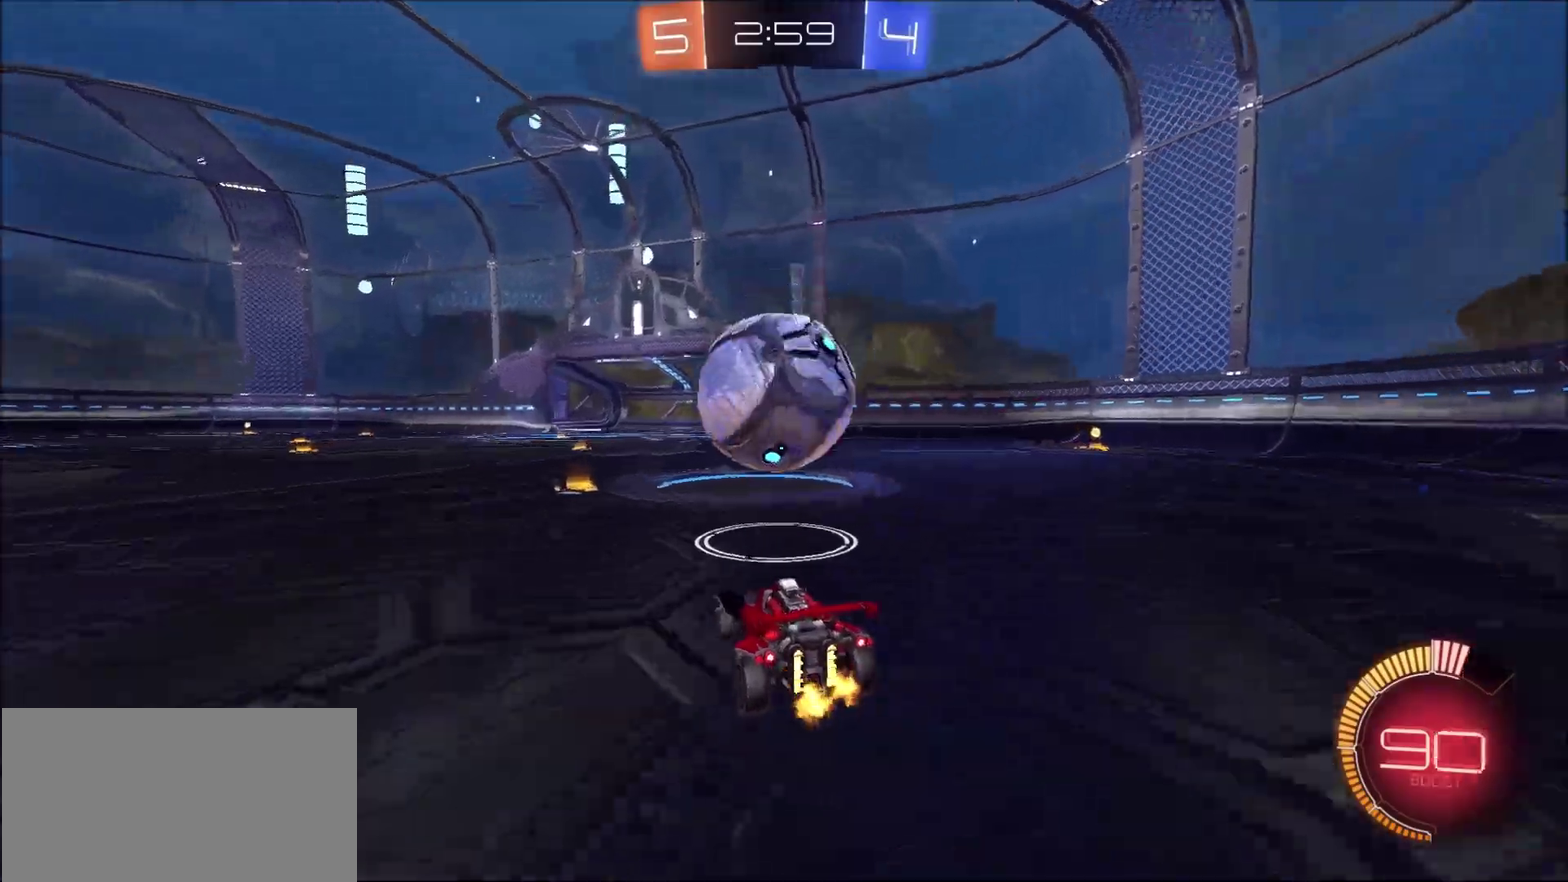
{"buttons": ["CIRCLE", "R2"], "left_stick": "center", "right_stick": "center", "events": [[33, "CIRCLE", "down"], [117, "CIRCLE", "up"], [133, "left_stick", "right"], [183, "CIRCLE", "down"], [183, "TRIANGLE", "down"], [217, "left_stick", "center"], [267, "TRIANGLE", "up"]]}
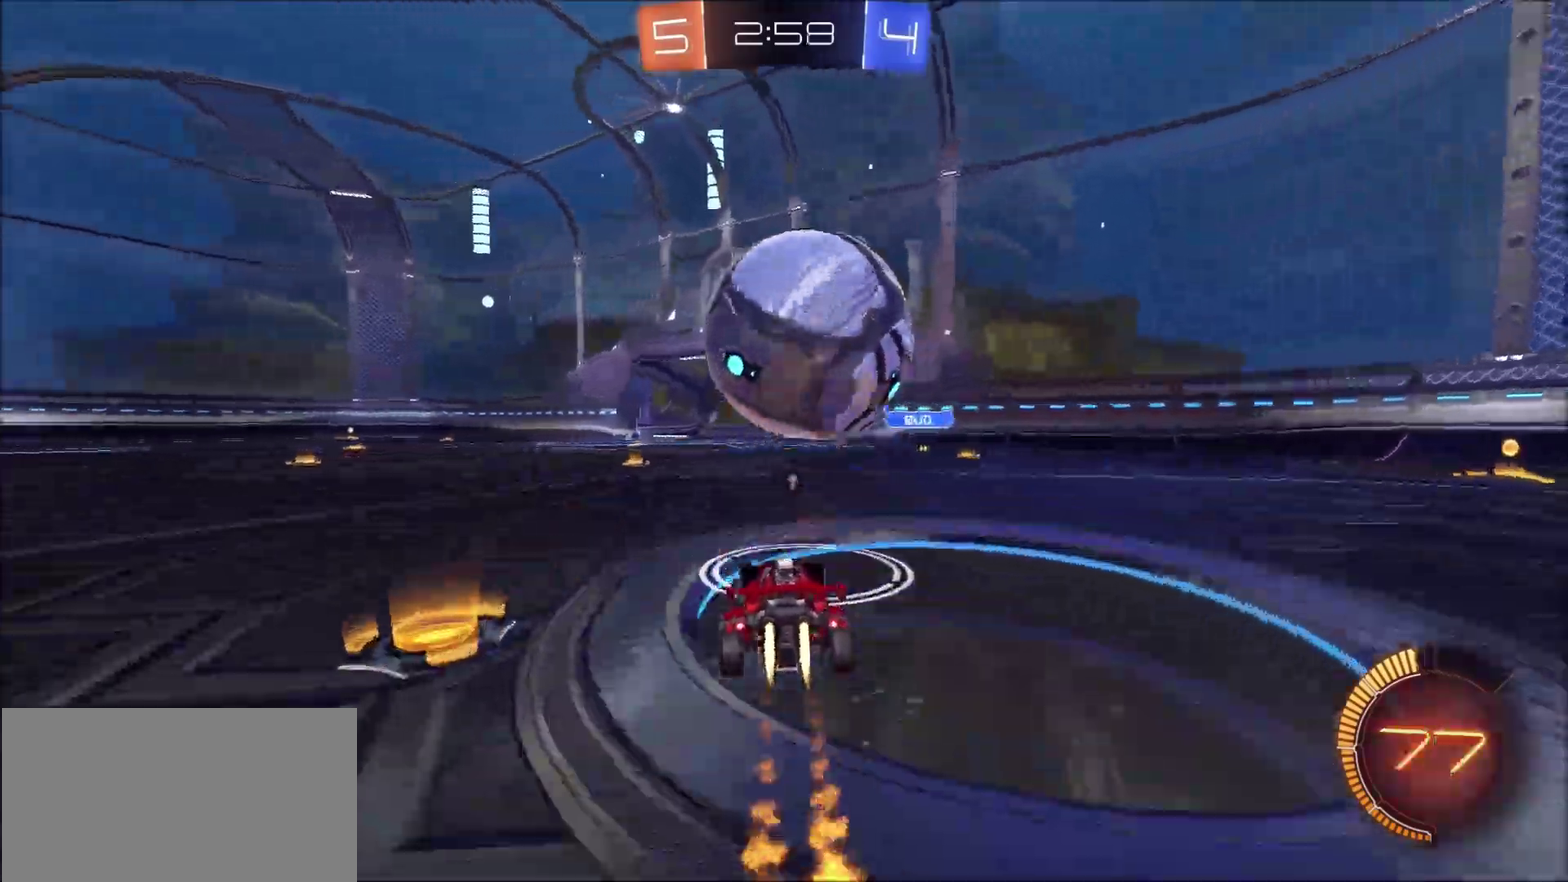
{"buttons": ["CIRCLE", "R2"], "left_stick": "center", "right_stick": "center", "events": [[317, "CIRCLE", "up"], [417, "CIRCLE", "down"]]}
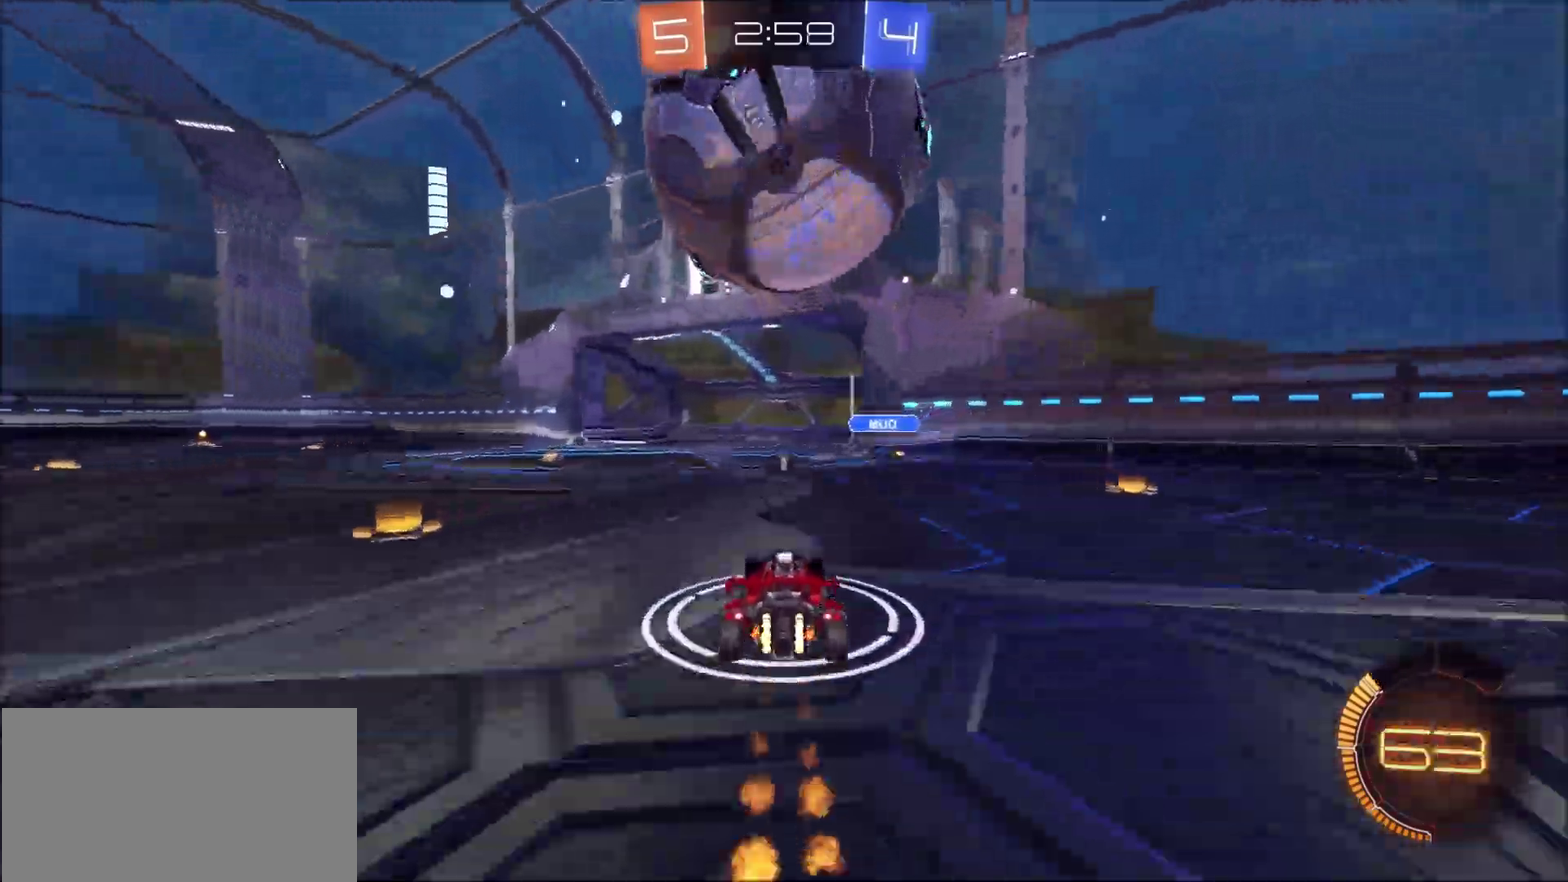
{"buttons": ["CROSS", "CIRCLE", "R2"], "left_stick": "down", "right_stick": "center", "events": [[17, "CIRCLE", "up"], [350, "CIRCLE", "down"], [350, "CROSS", "down"], [350, "left_stick", "down"]]}
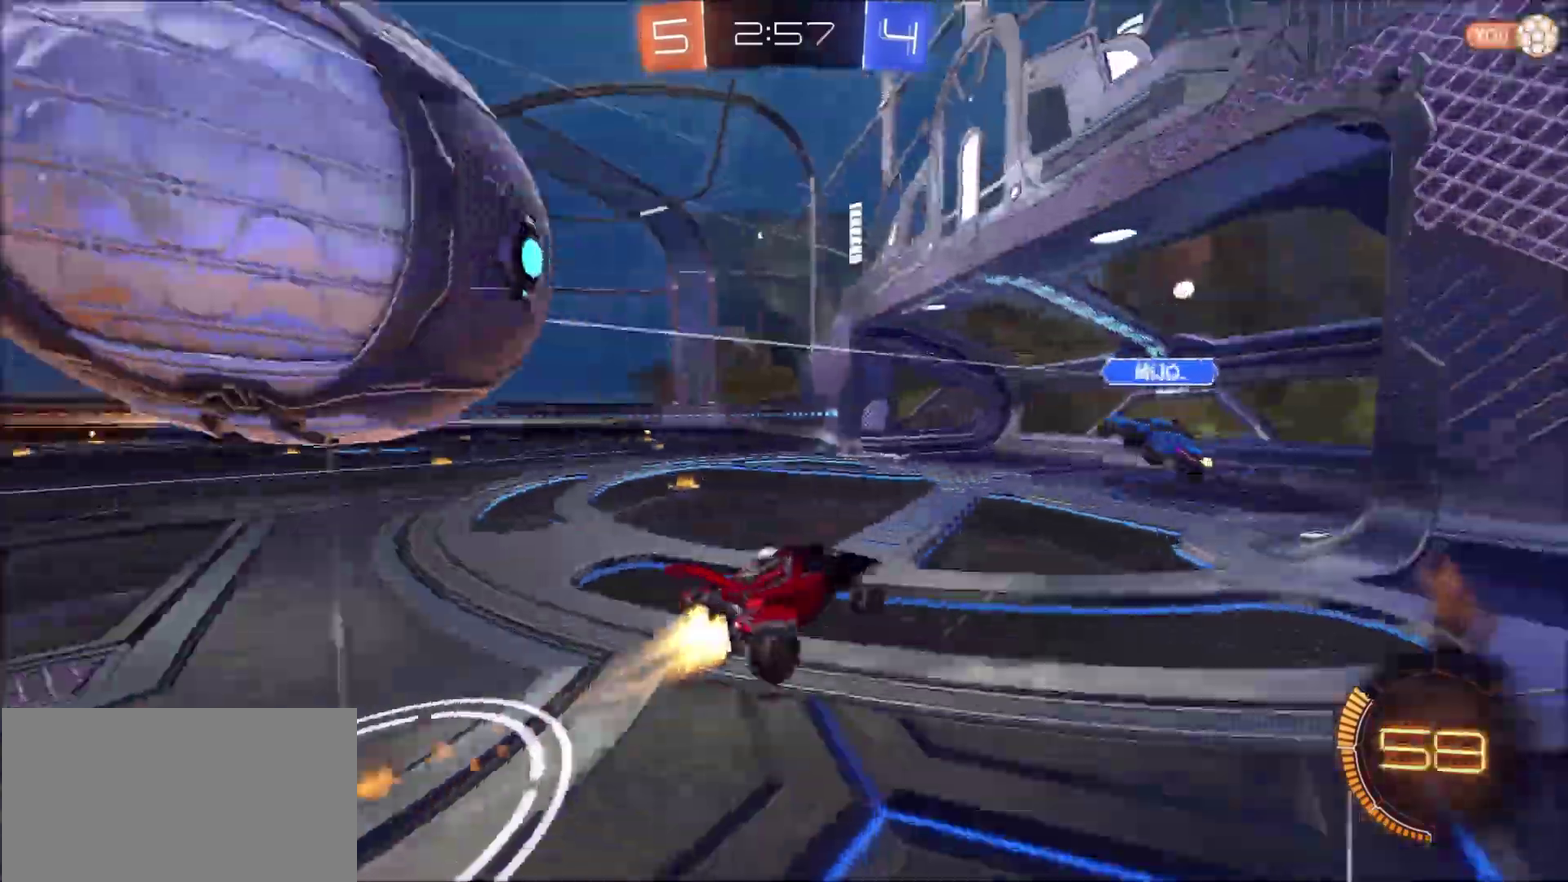
{"buttons": ["CIRCLE", "TRIANGLE", "R2"], "left_stick": "up-left", "right_stick": "center", "events": [[50, "left_stick", "center"], [150, "TRIANGLE", "down"], [217, "TRIANGLE", "up"], [217, "left_stick", "left"], [267, "CROSS", "up"], [267, "left_stick", "up-left"], [483, "TRIANGLE", "down"]]}
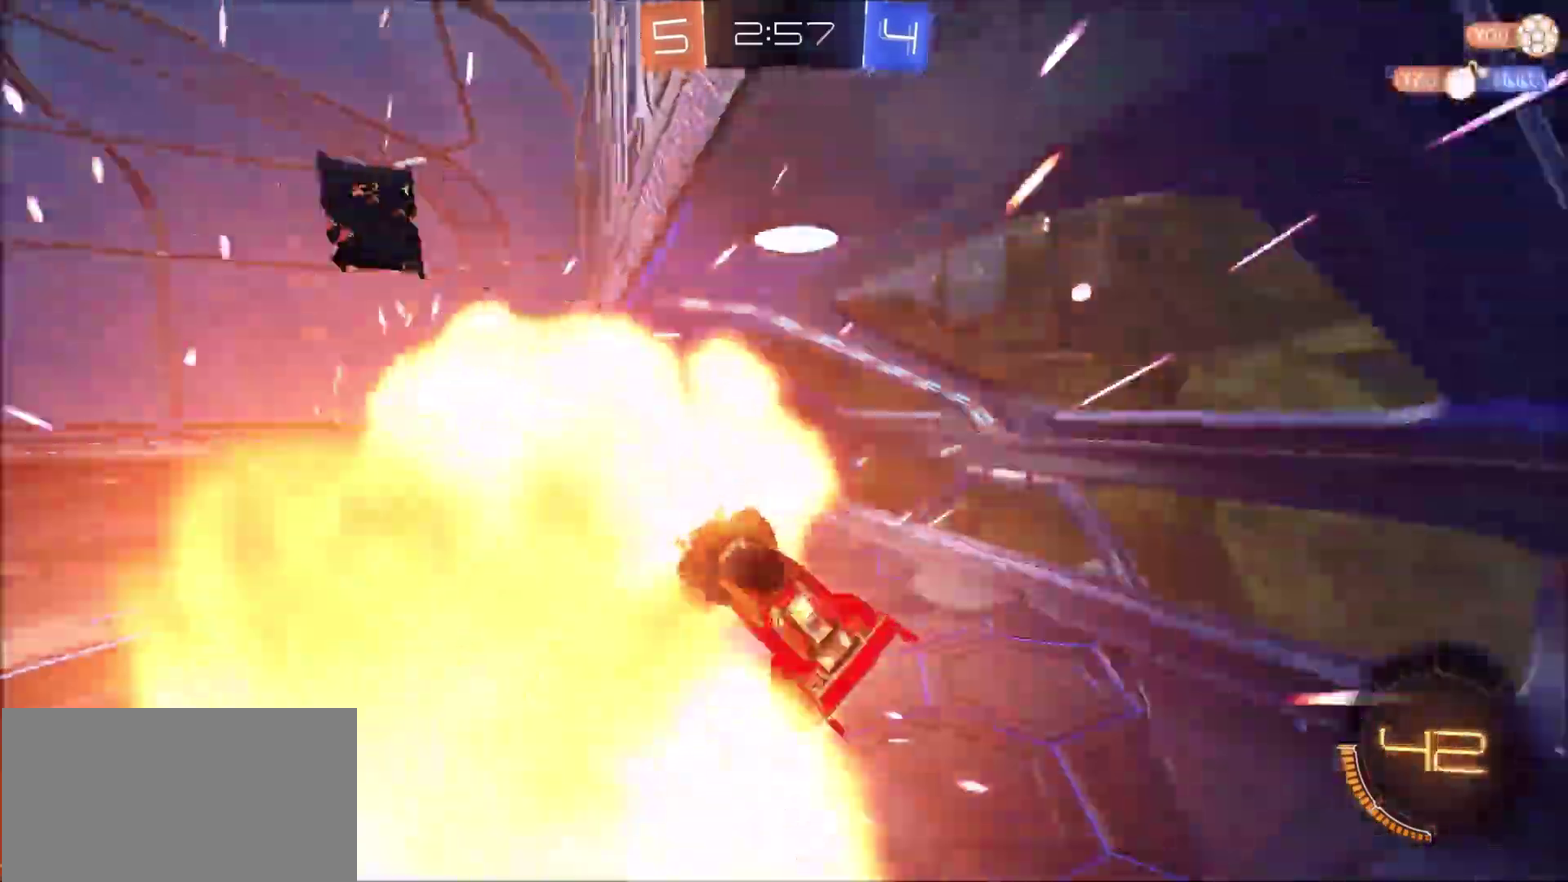
{"buttons": ["R2"], "left_stick": "center", "right_stick": "center", "events": [[17, "CIRCLE", "up"], [83, "TRIANGLE", "up"], [417, "left_stick", "center"]]}
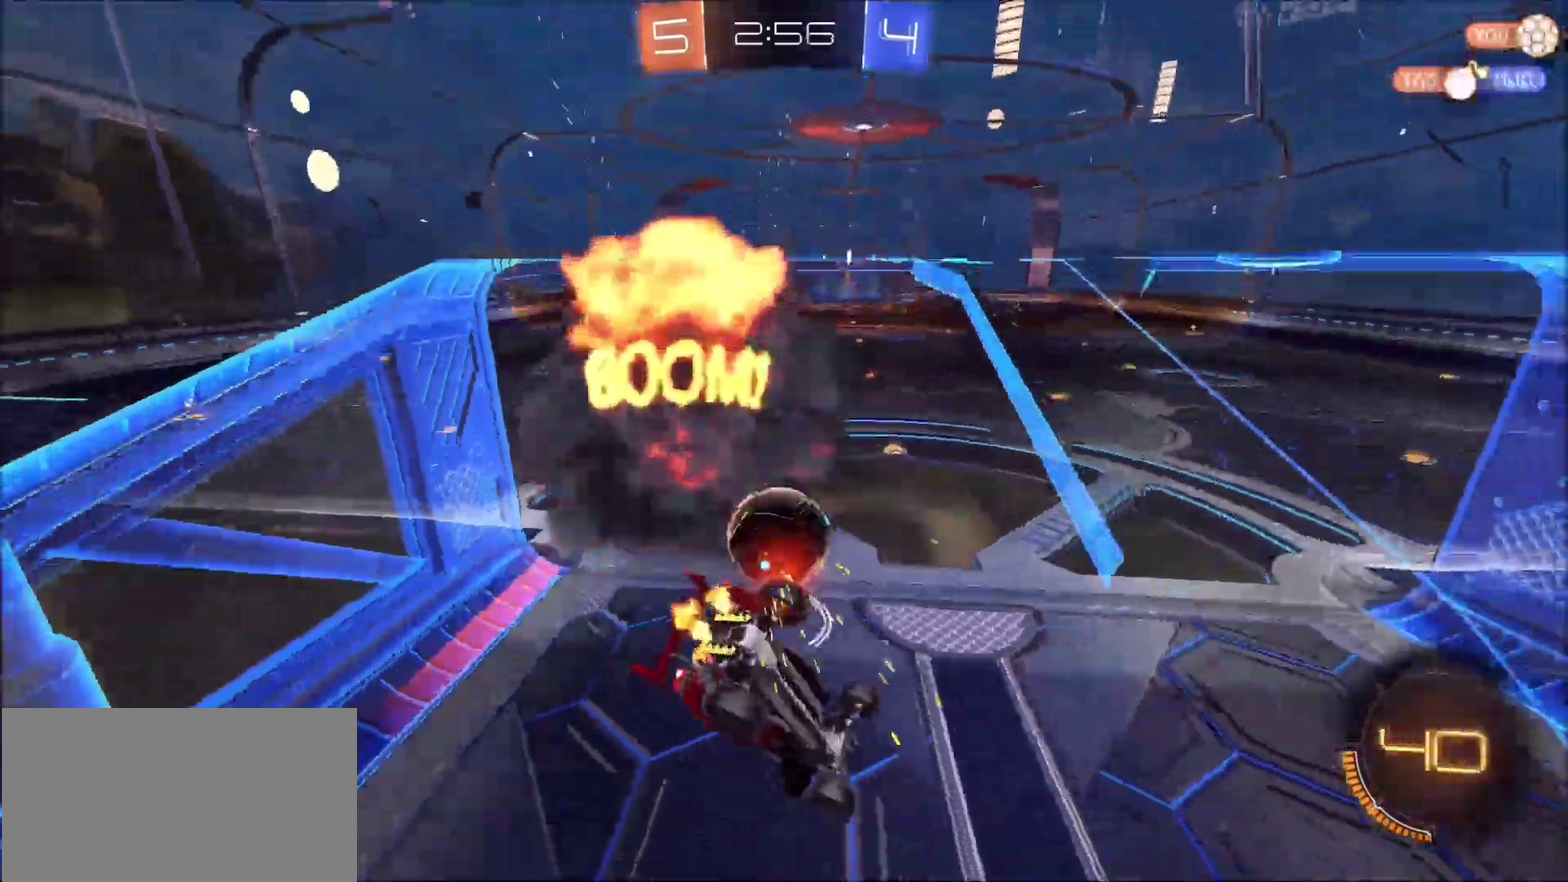
{"buttons": ["R2"], "left_stick": "down-left", "right_stick": "center", "events": [[33, "left_stick", "left"], [217, "left_stick", "center"], [300, "left_stick", "left"], [450, "left_stick", "down-left"]]}
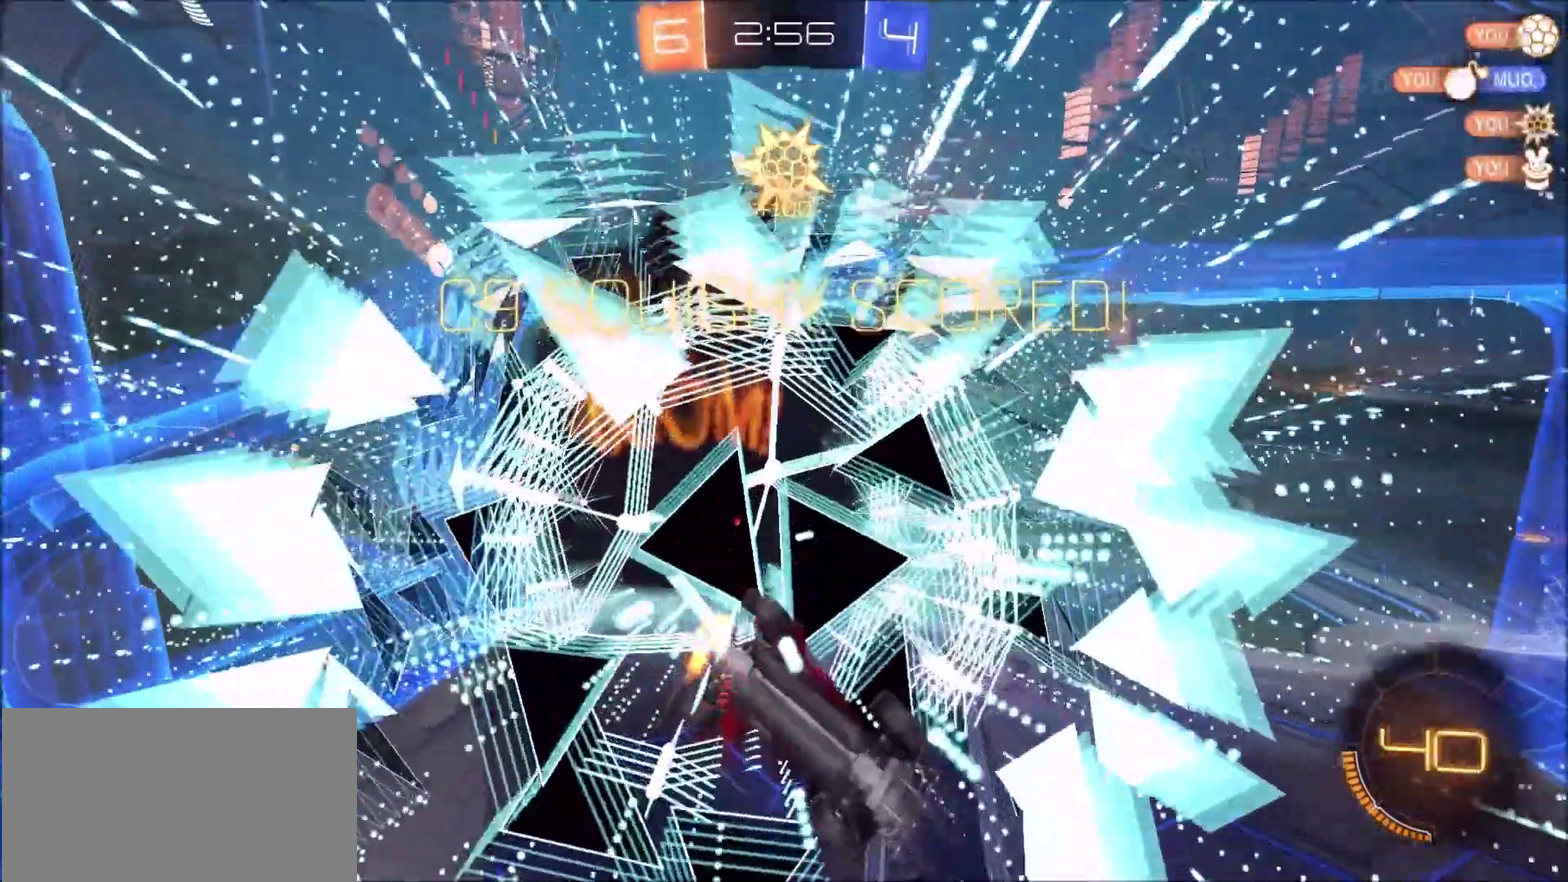
{"buttons": ["CIRCLE", "R2"], "left_stick": "down", "right_stick": "center", "events": [[433, "left_stick", "down"], [483, "CIRCLE", "down"]]}
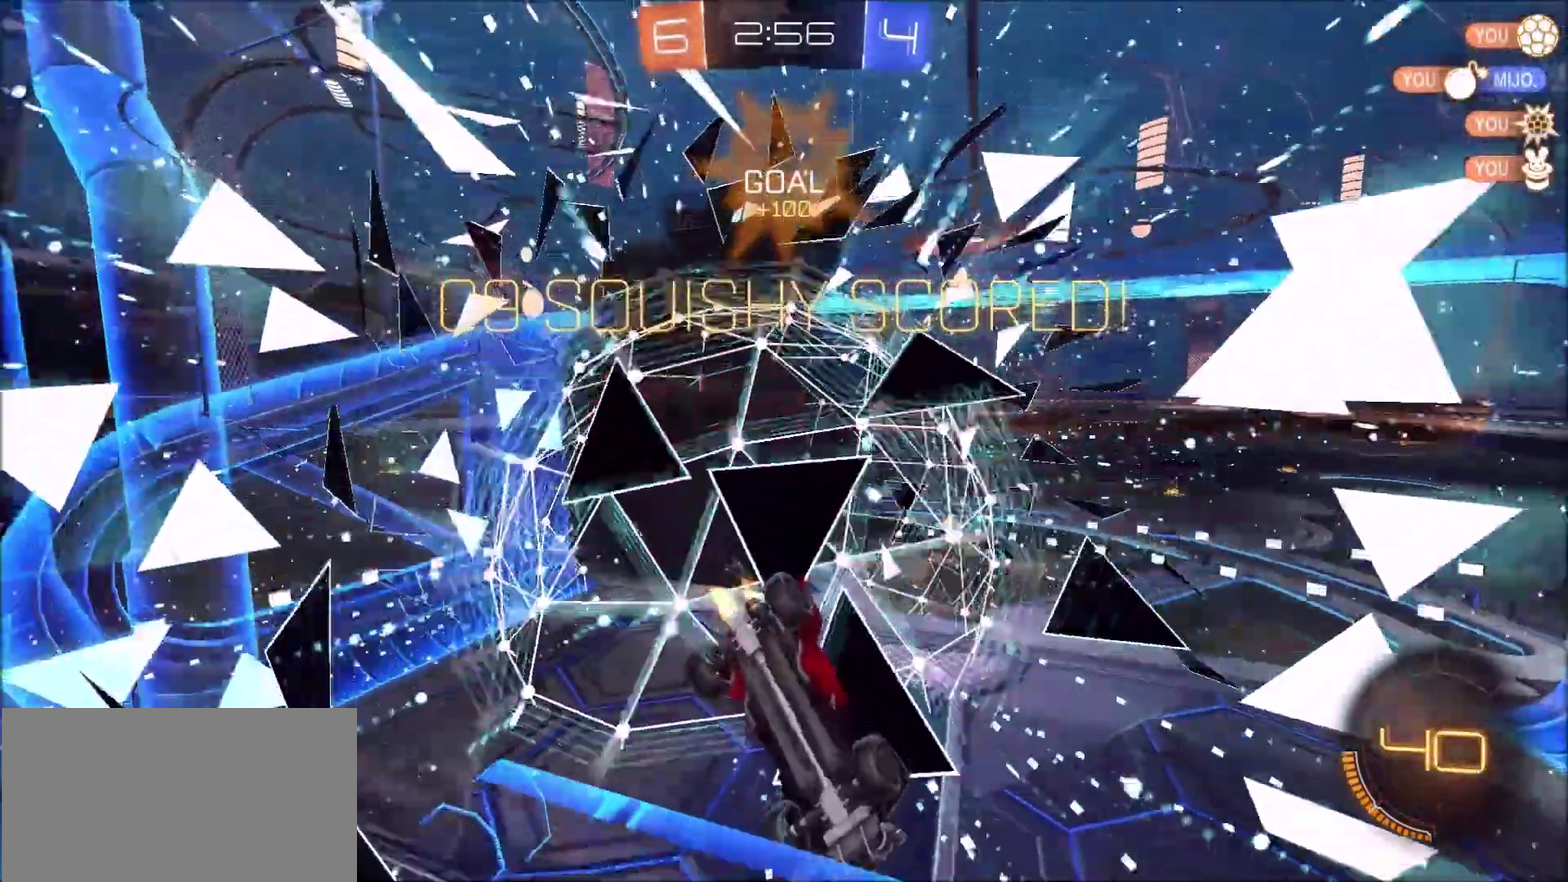
{"buttons": ["CIRCLE", "R2"], "left_stick": "up-right", "right_stick": "center", "events": [[167, "left_stick", "center"], [500, "left_stick", "up-right"]]}
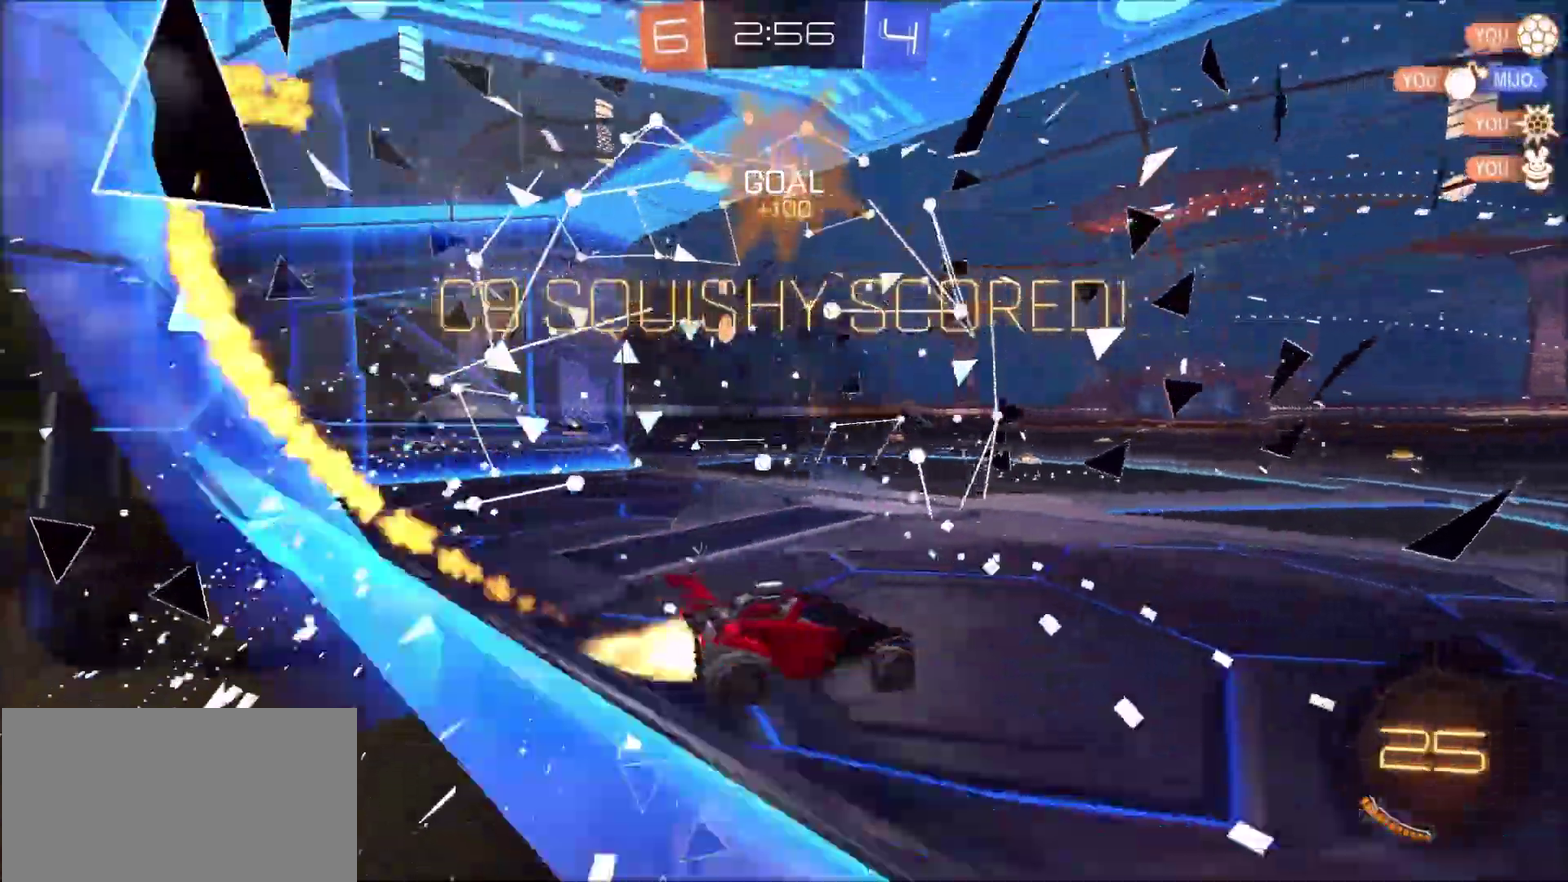
{"buttons": ["CIRCLE", "TRIANGLE", "R2"], "left_stick": "left", "right_stick": "center", "events": [[183, "CROSS", "down"], [200, "left_stick", "up"], [250, "CROSS", "up"], [250, "left_stick", "up-left"], [317, "CROSS", "down"], [383, "TRIANGLE", "down"], [417, "CROSS", "up"], [500, "left_stick", "left"]]}
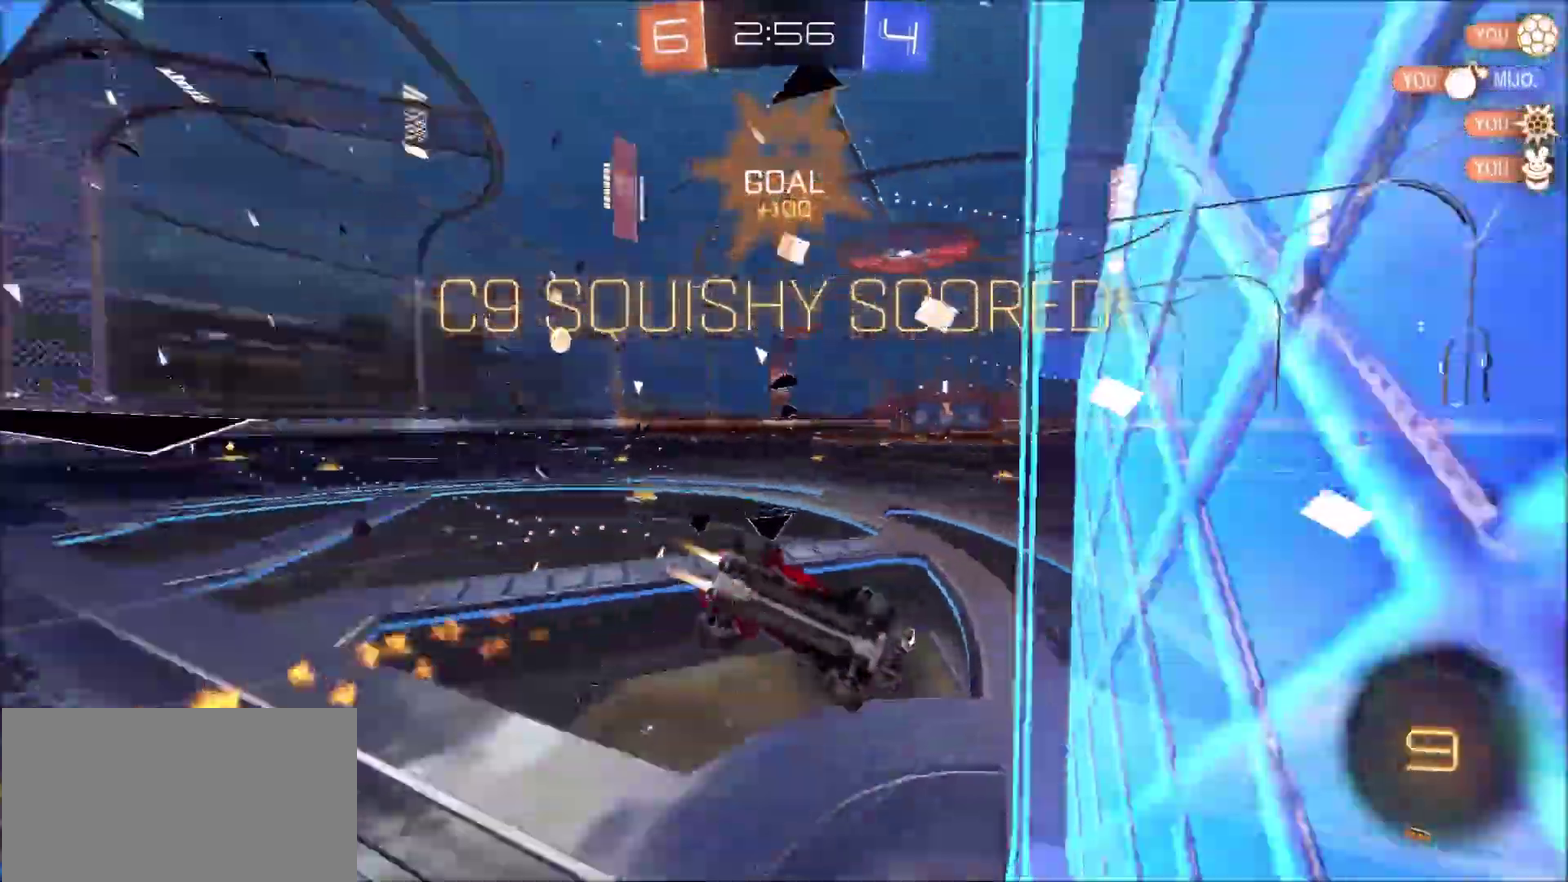
{"buttons": [], "left_stick": "center", "right_stick": "center", "events": [[17, "TRIANGLE", "up"], [83, "CIRCLE", "up"], [383, "R2", "up"], [500, "left_stick", "center"]]}